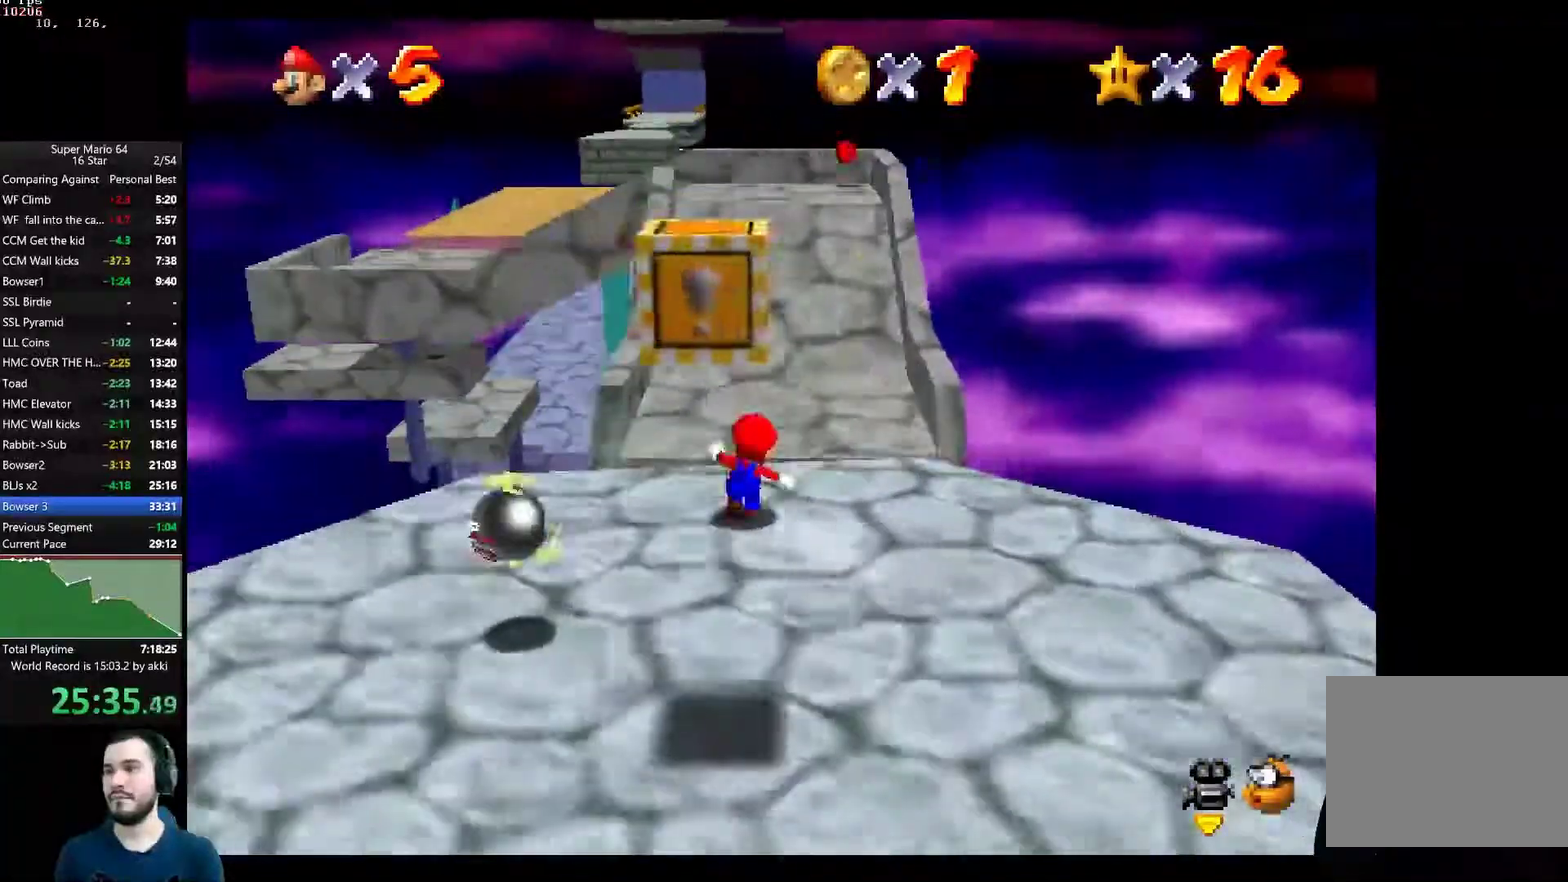
Gameplay with a controller (Xbox layout); each line is a JSON object with the inputs held at the frame after it. "button_events" lists button changes between this image and that frame as [ms after this image, input, new state], when the widget could be followed in between (sticks are given only as held states).
{"buttons": [], "left_stick": "up-right", "right_stick": "center", "button_events": [[83, "A", "down"], [267, "A", "up"]]}
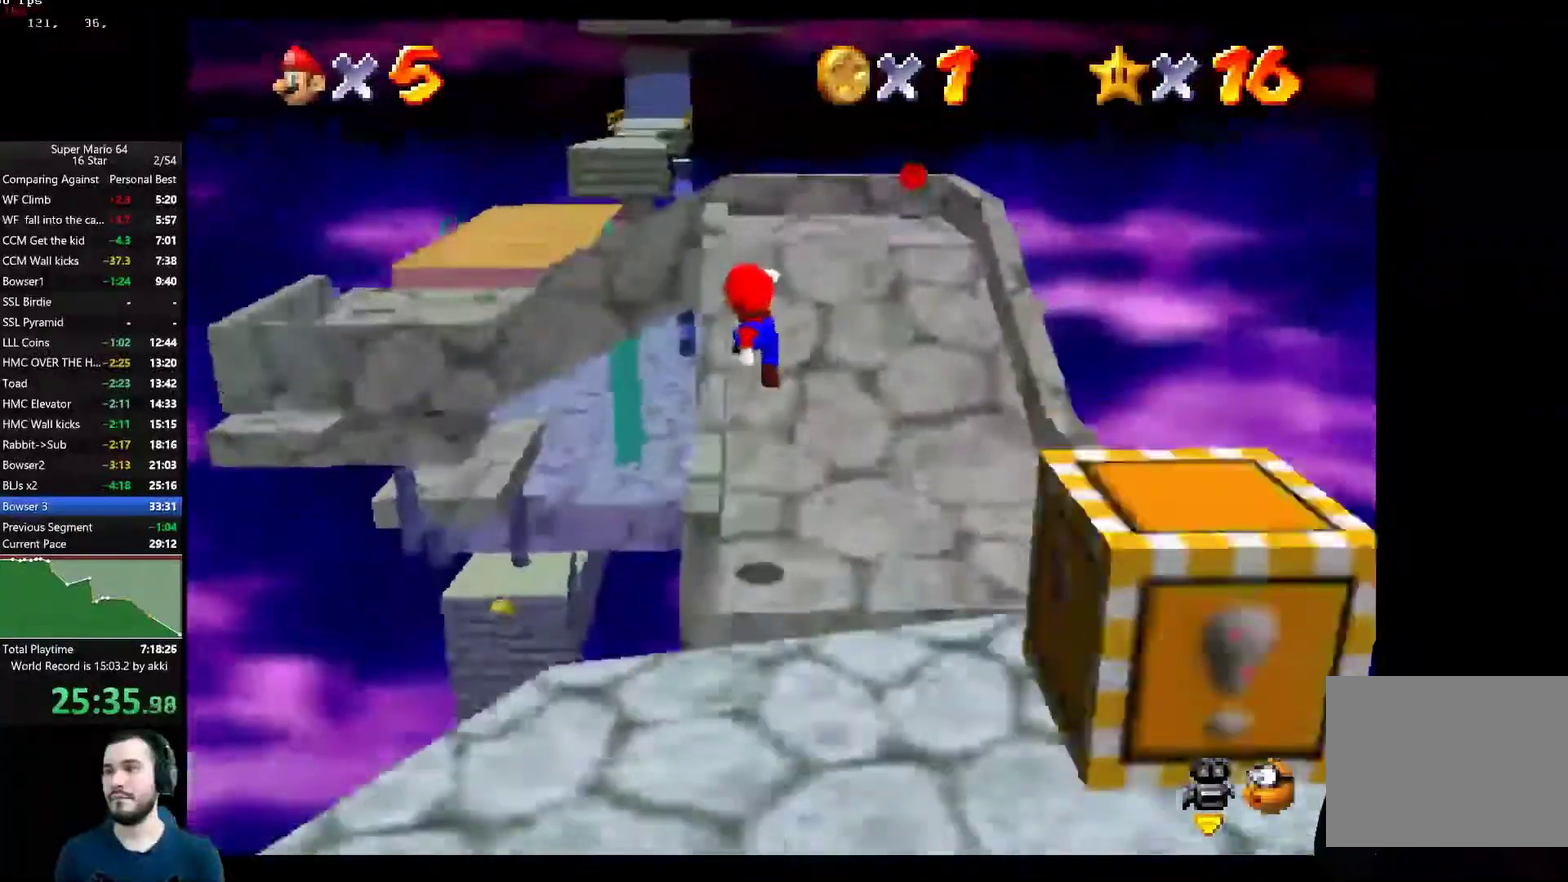
{"buttons": [], "left_stick": "up", "right_stick": "center", "button_events": []}
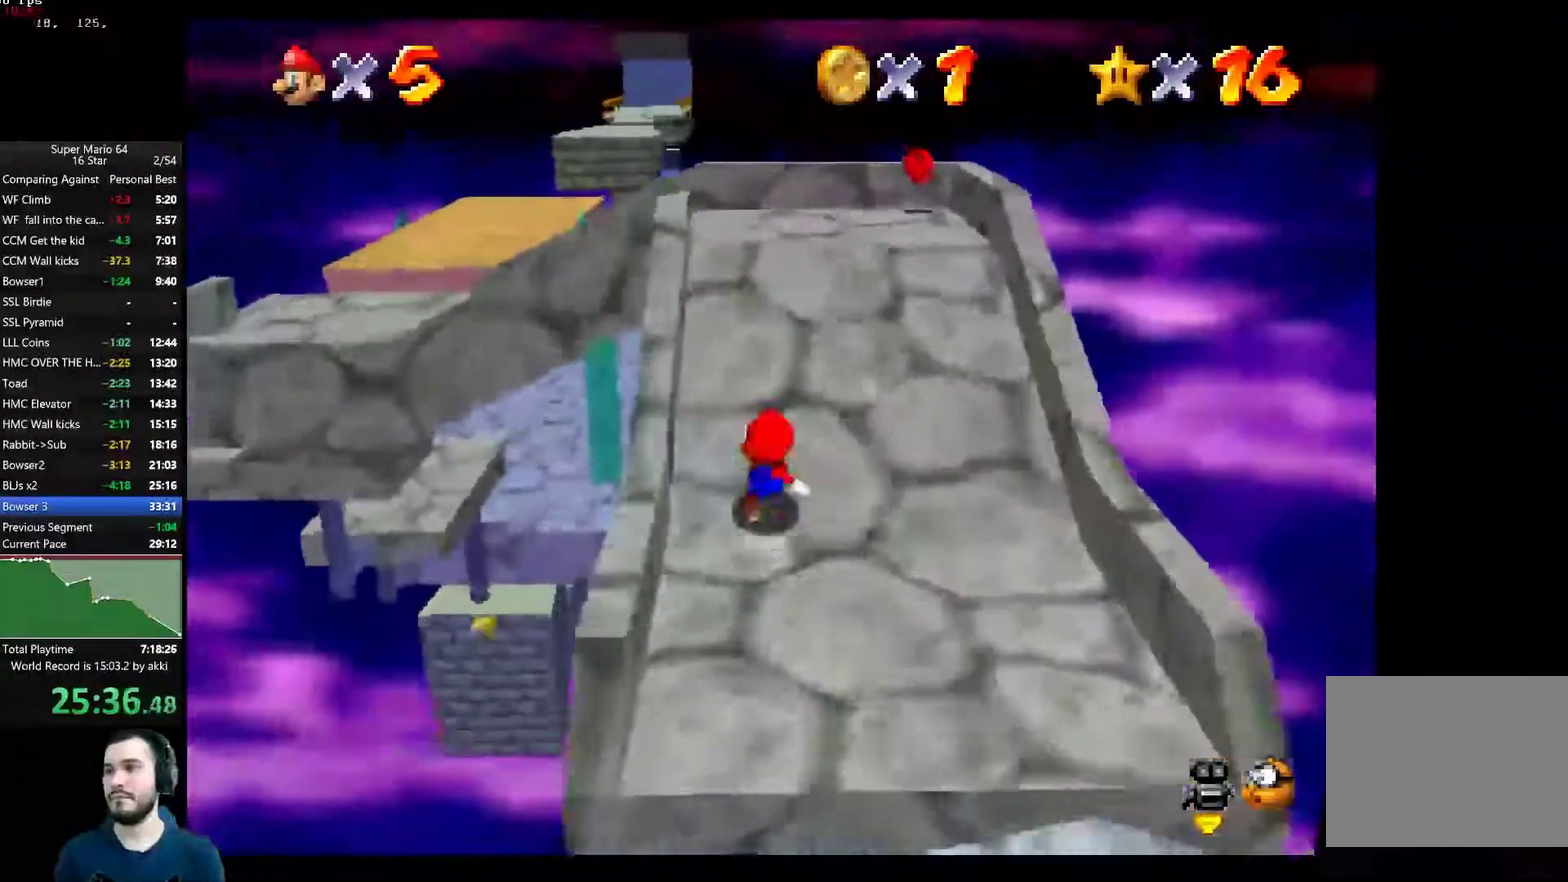
{"buttons": [], "left_stick": "up", "right_stick": "center", "button_events": []}
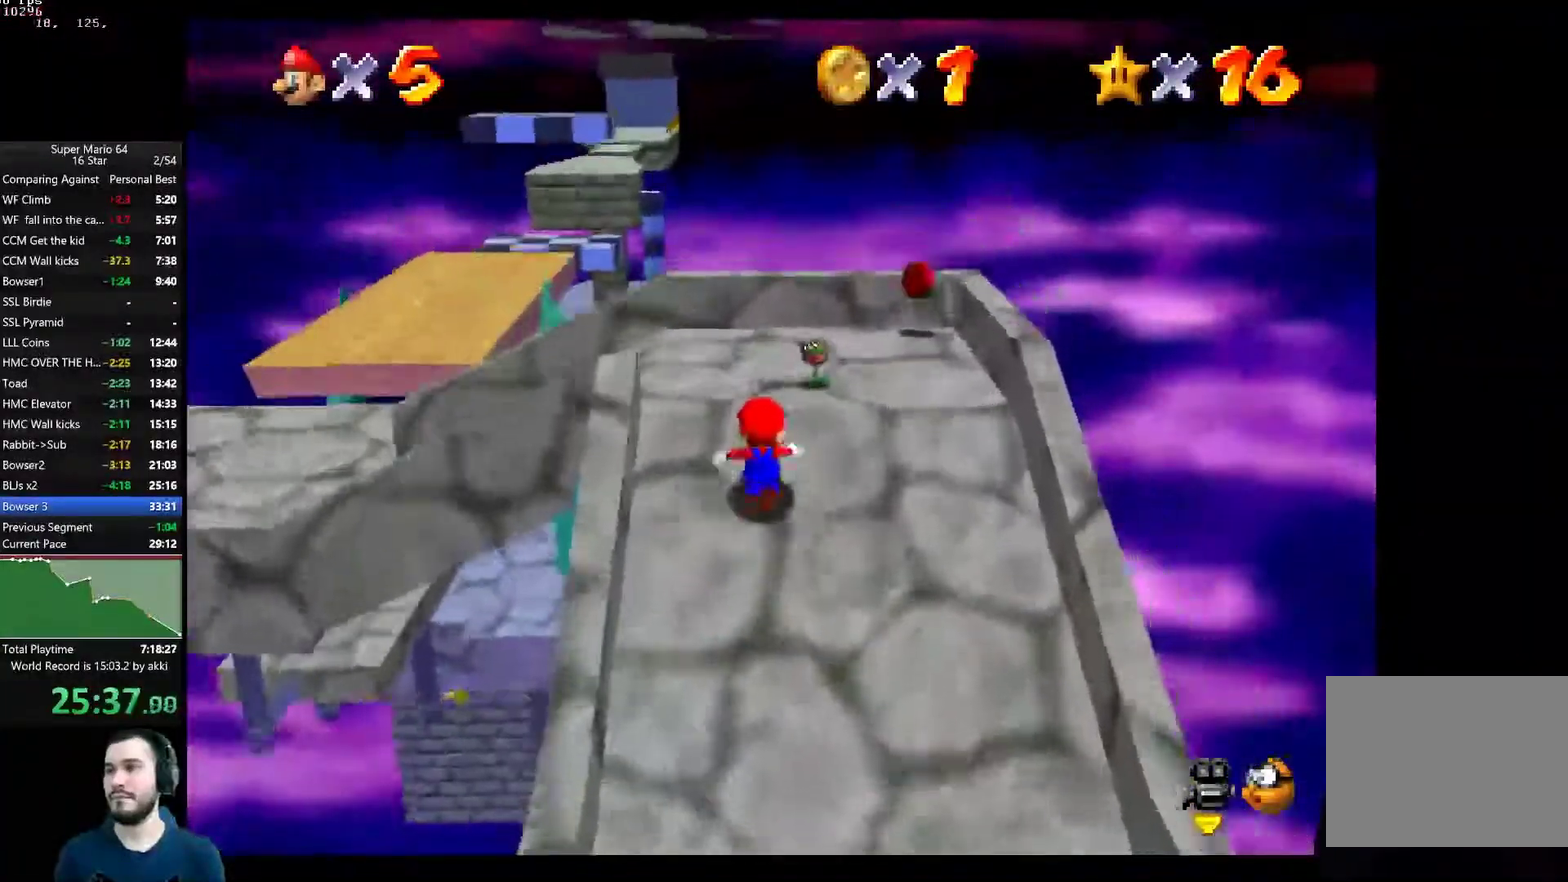
{"buttons": [], "left_stick": "left", "right_stick": "center", "button_events": []}
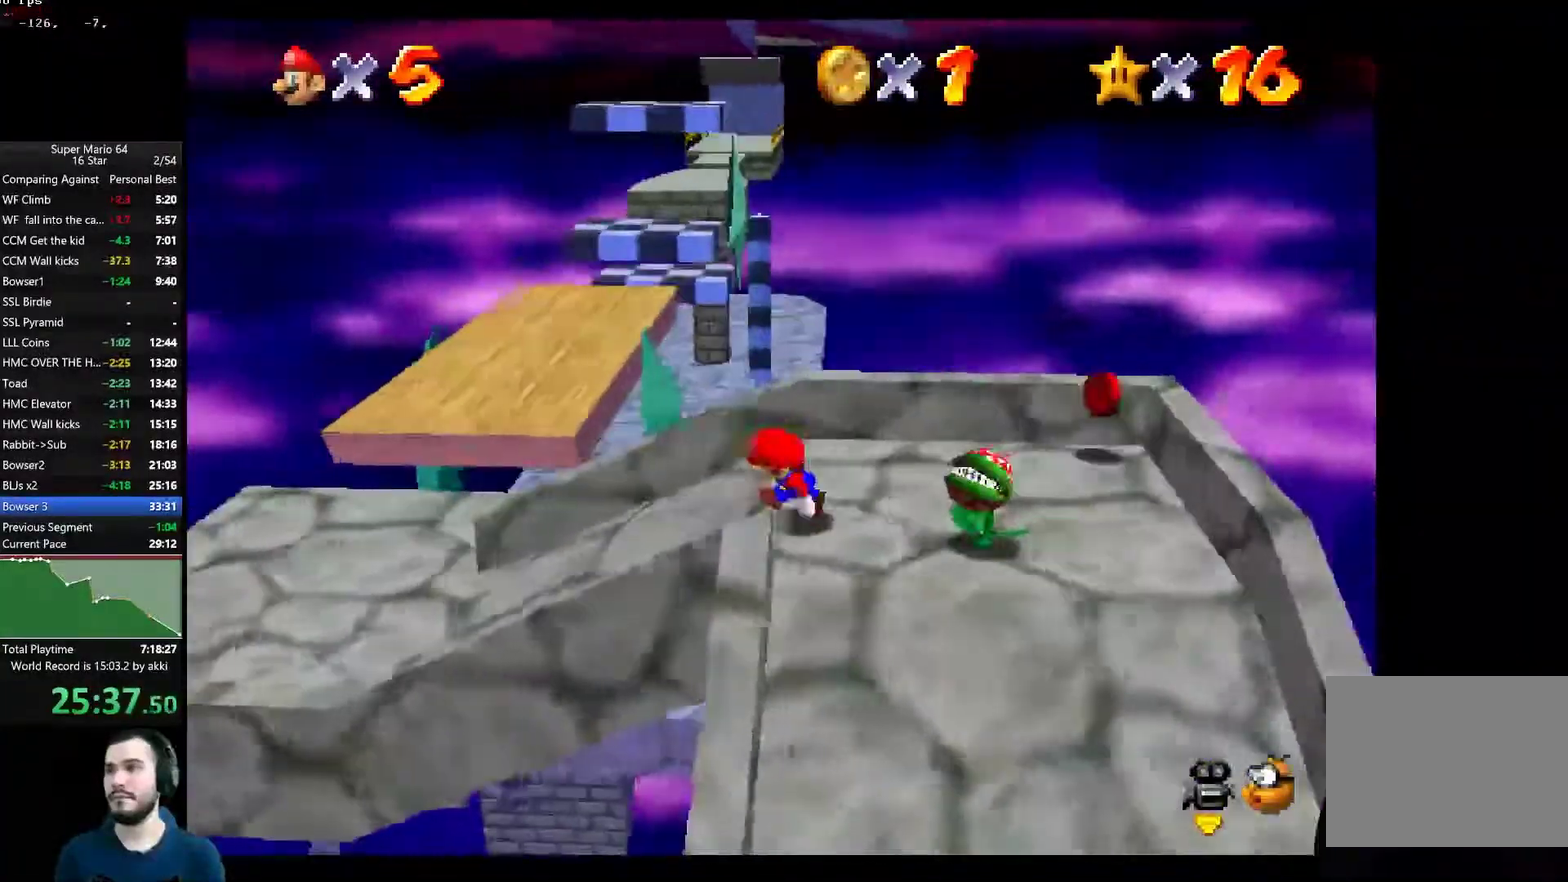
{"buttons": [], "left_stick": "left", "right_stick": "center", "button_events": []}
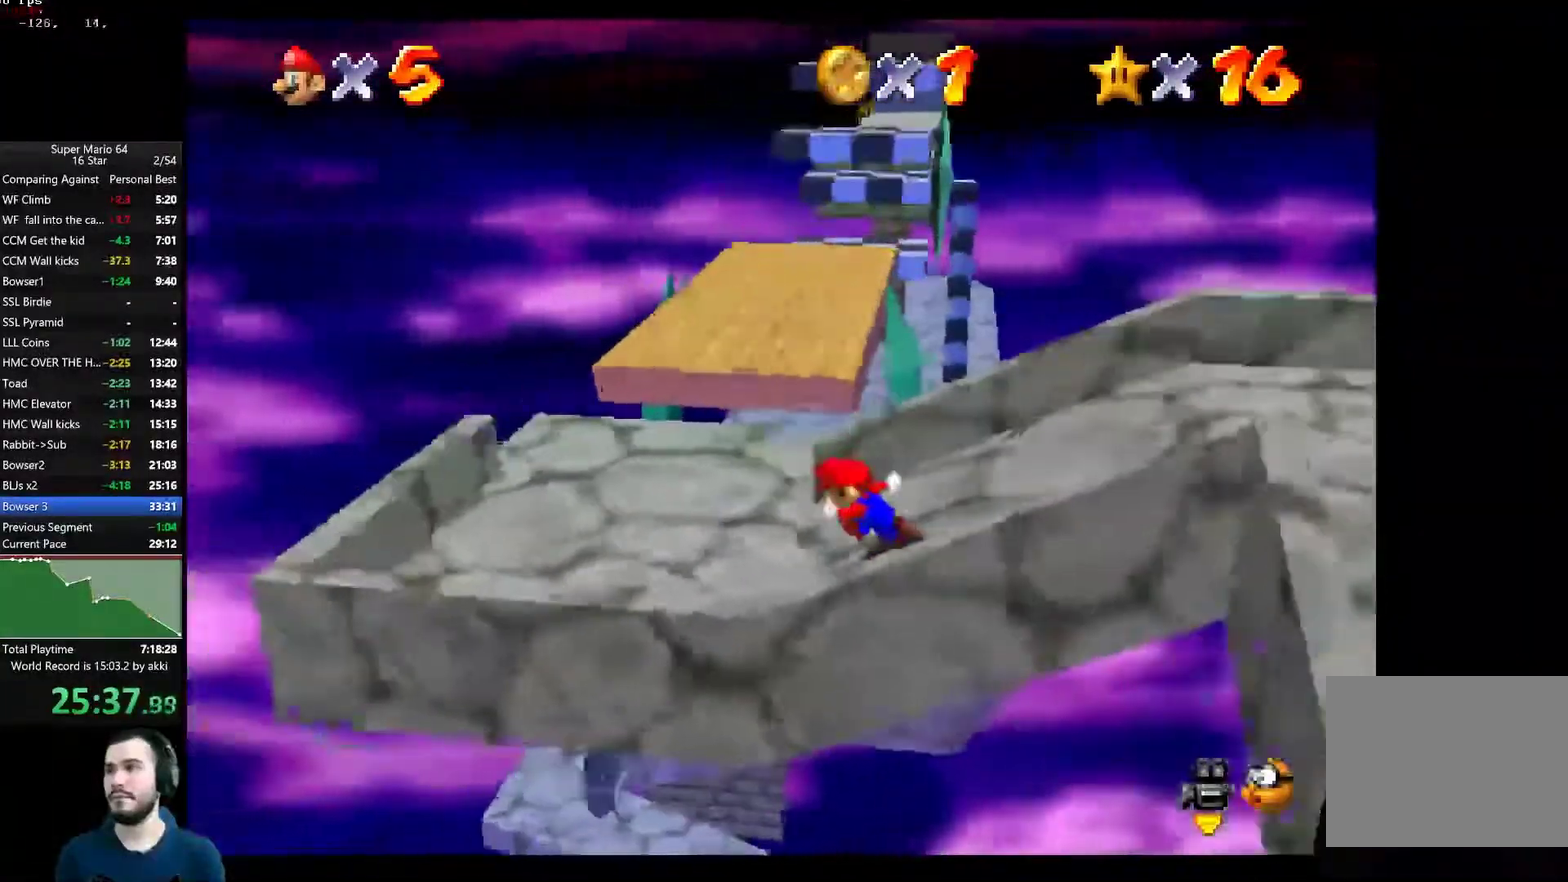
{"buttons": [], "left_stick": "up", "right_stick": "center", "button_events": []}
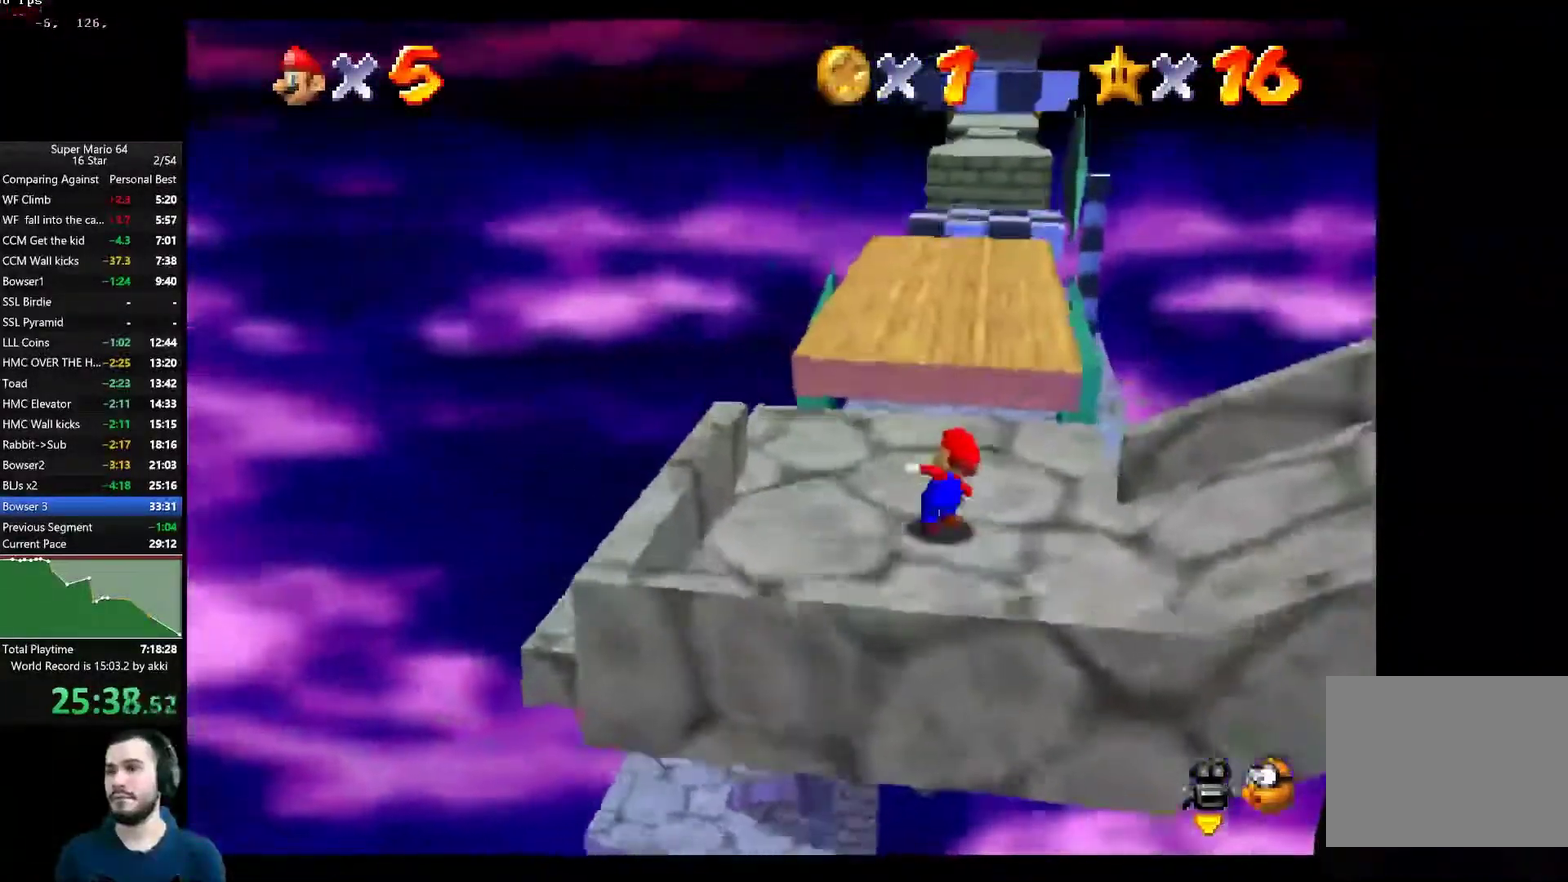
{"buttons": [], "left_stick": "up", "right_stick": "center", "button_events": [[217, "A", "down"], [484, "A", "up"]]}
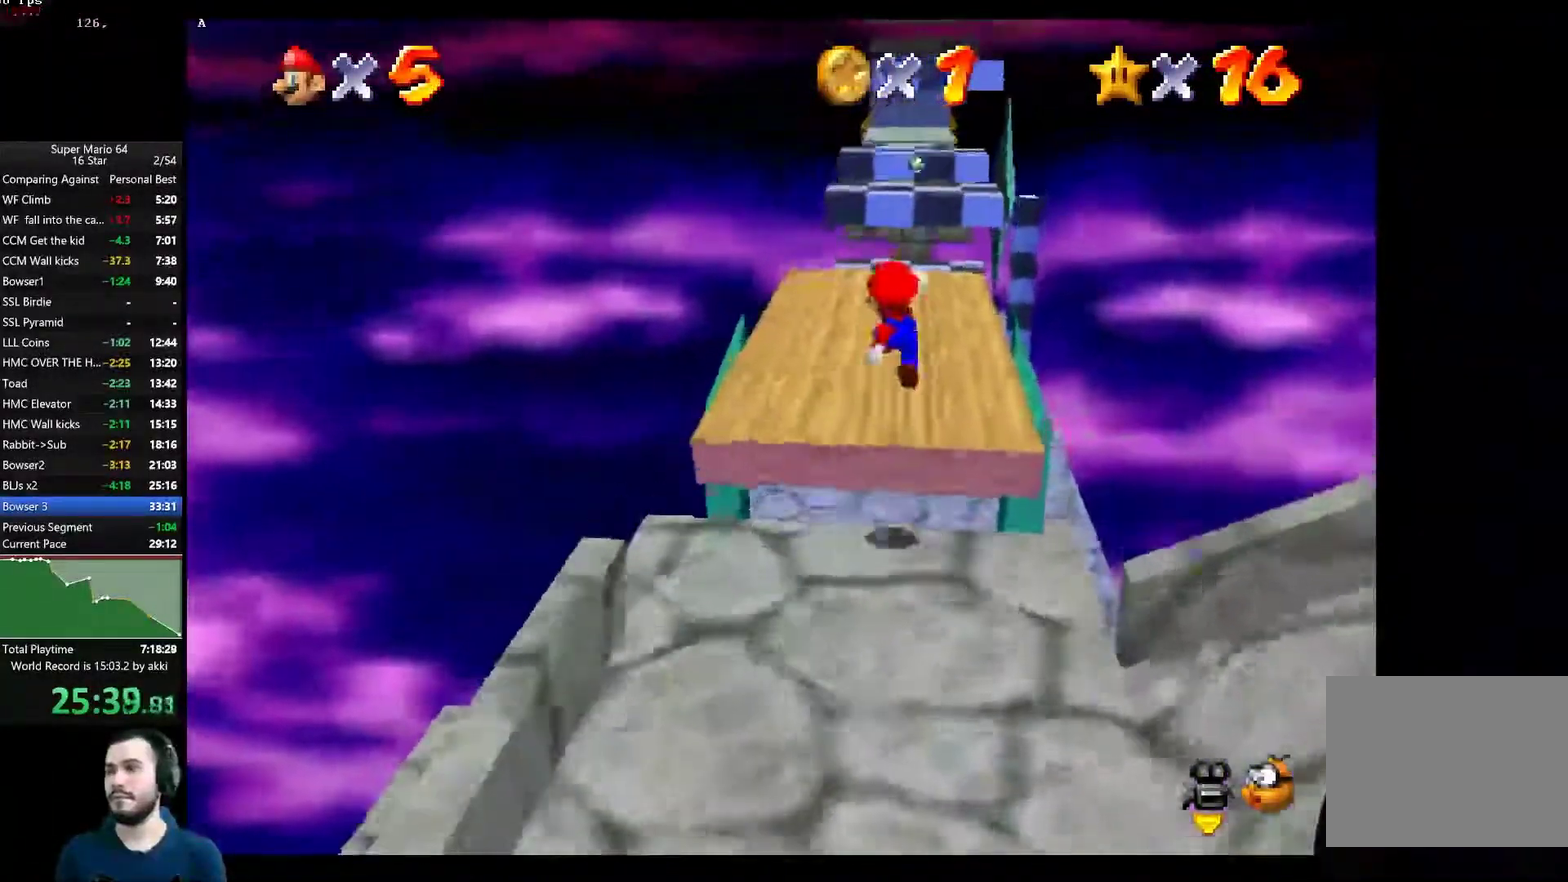
{"buttons": [], "left_stick": "up", "right_stick": "left", "button_events": []}
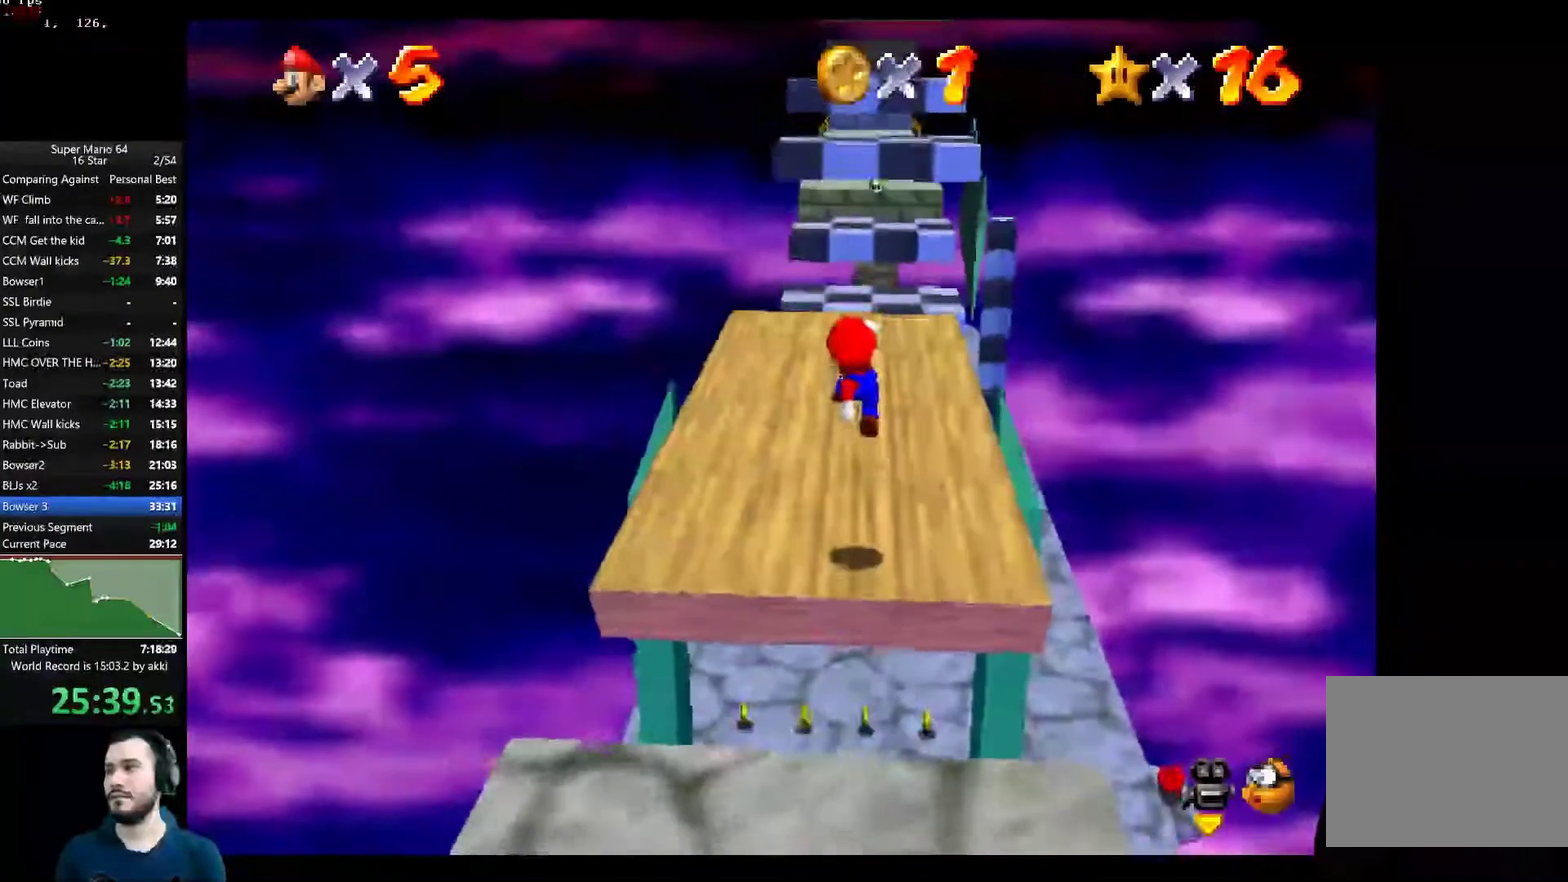
{"buttons": [], "left_stick": "up", "right_stick": "center", "button_events": [[133, "A", "down"], [283, "A", "up"]]}
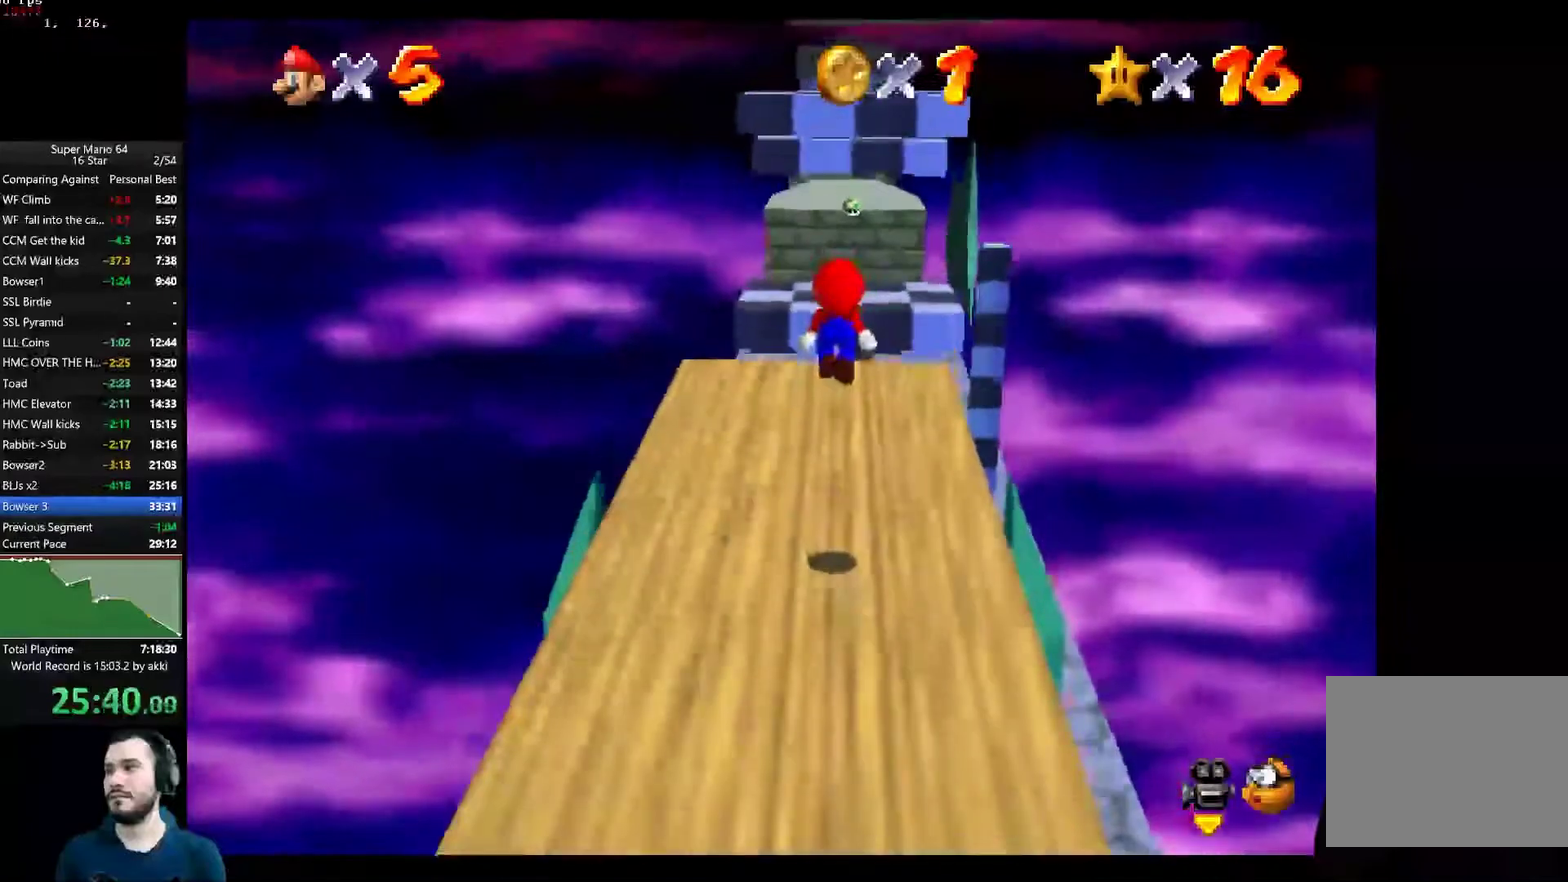
{"buttons": ["A"], "left_stick": "up", "right_stick": "center", "button_events": [[367, "A", "down"]]}
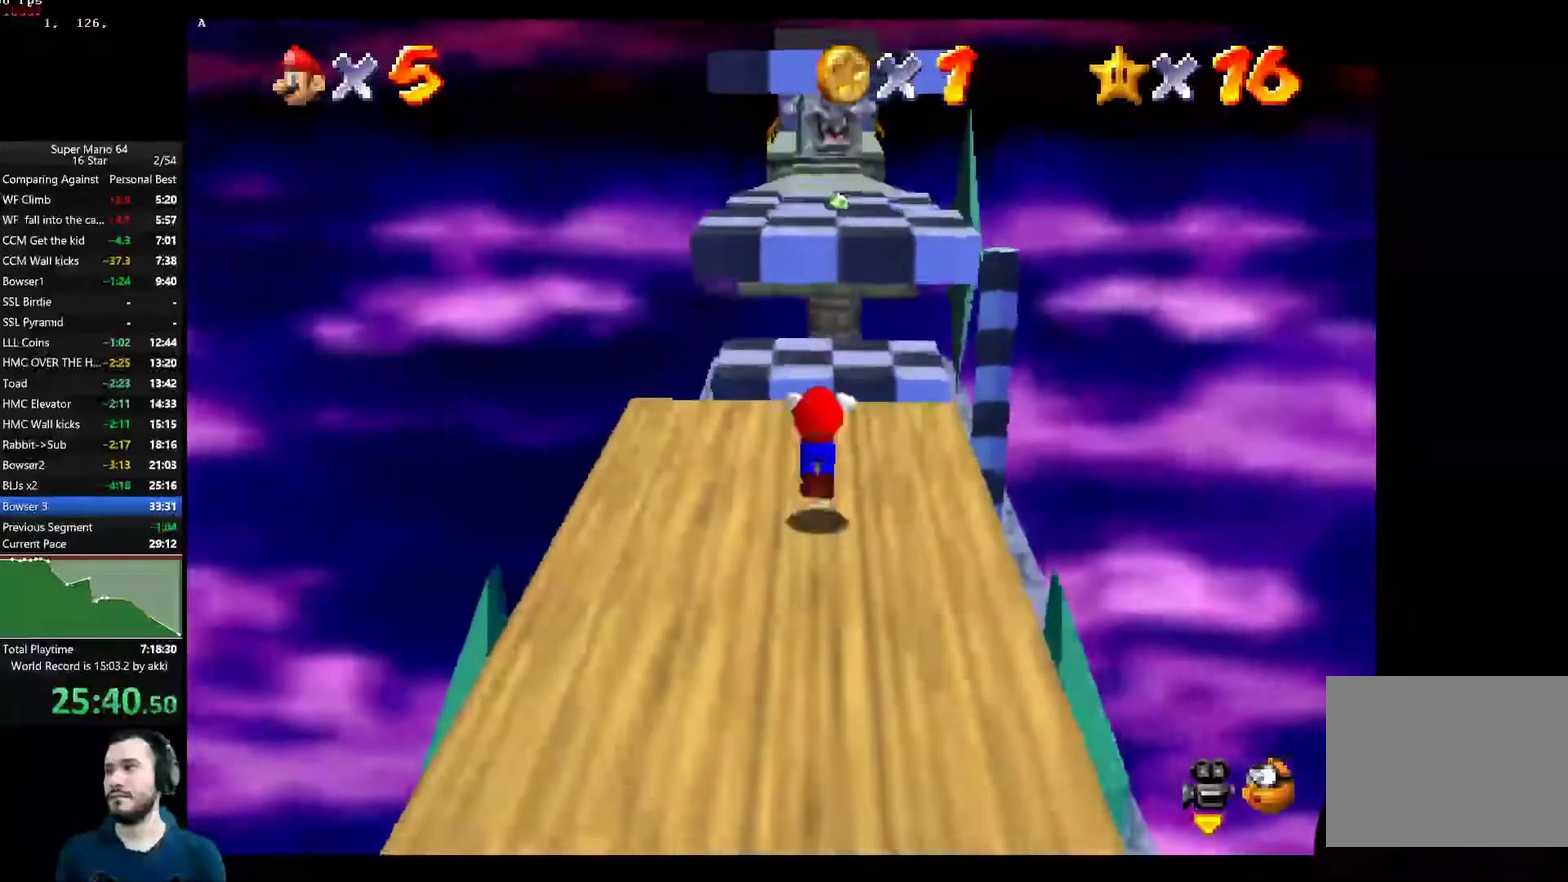
{"buttons": [], "left_stick": "up", "right_stick": "center", "button_events": [[384, "A", "up"]]}
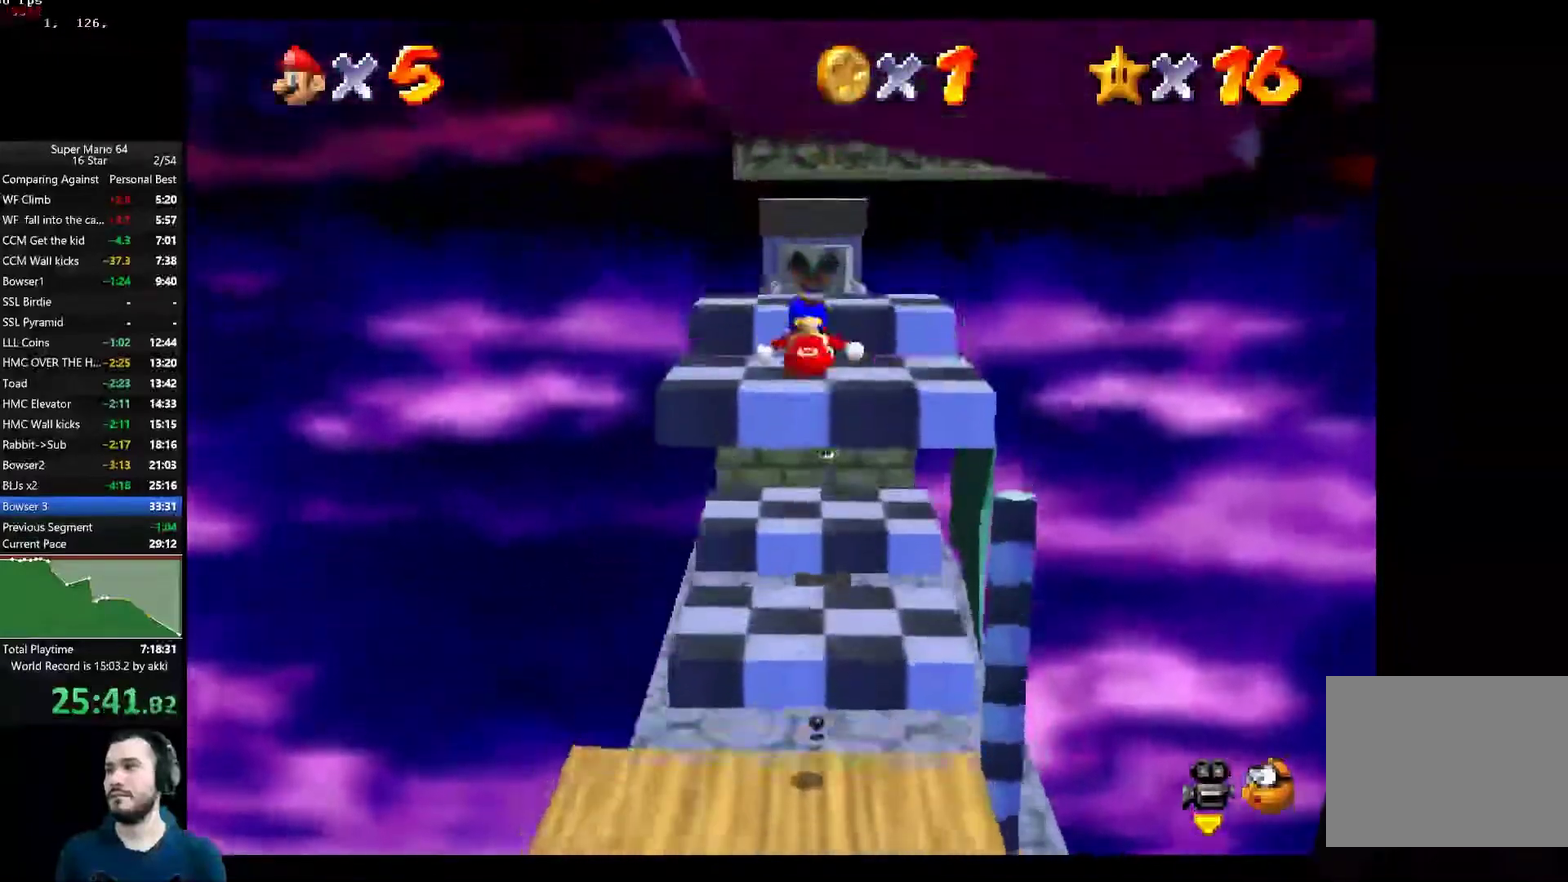
{"buttons": [], "left_stick": "center", "right_stick": "center", "button_events": []}
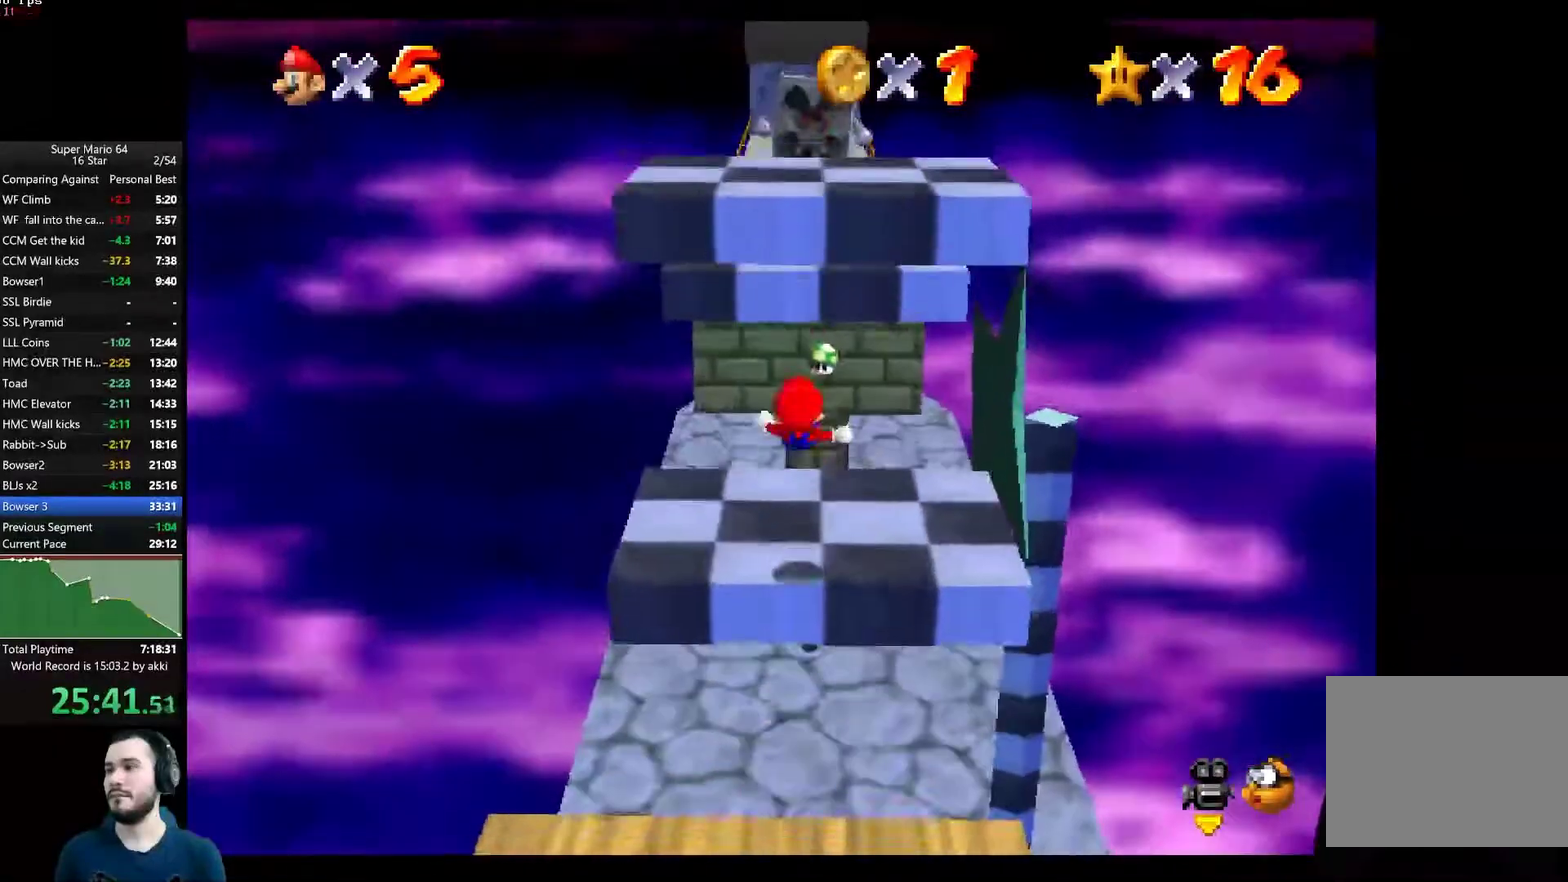
{"buttons": [], "left_stick": "center", "right_stick": "center", "button_events": []}
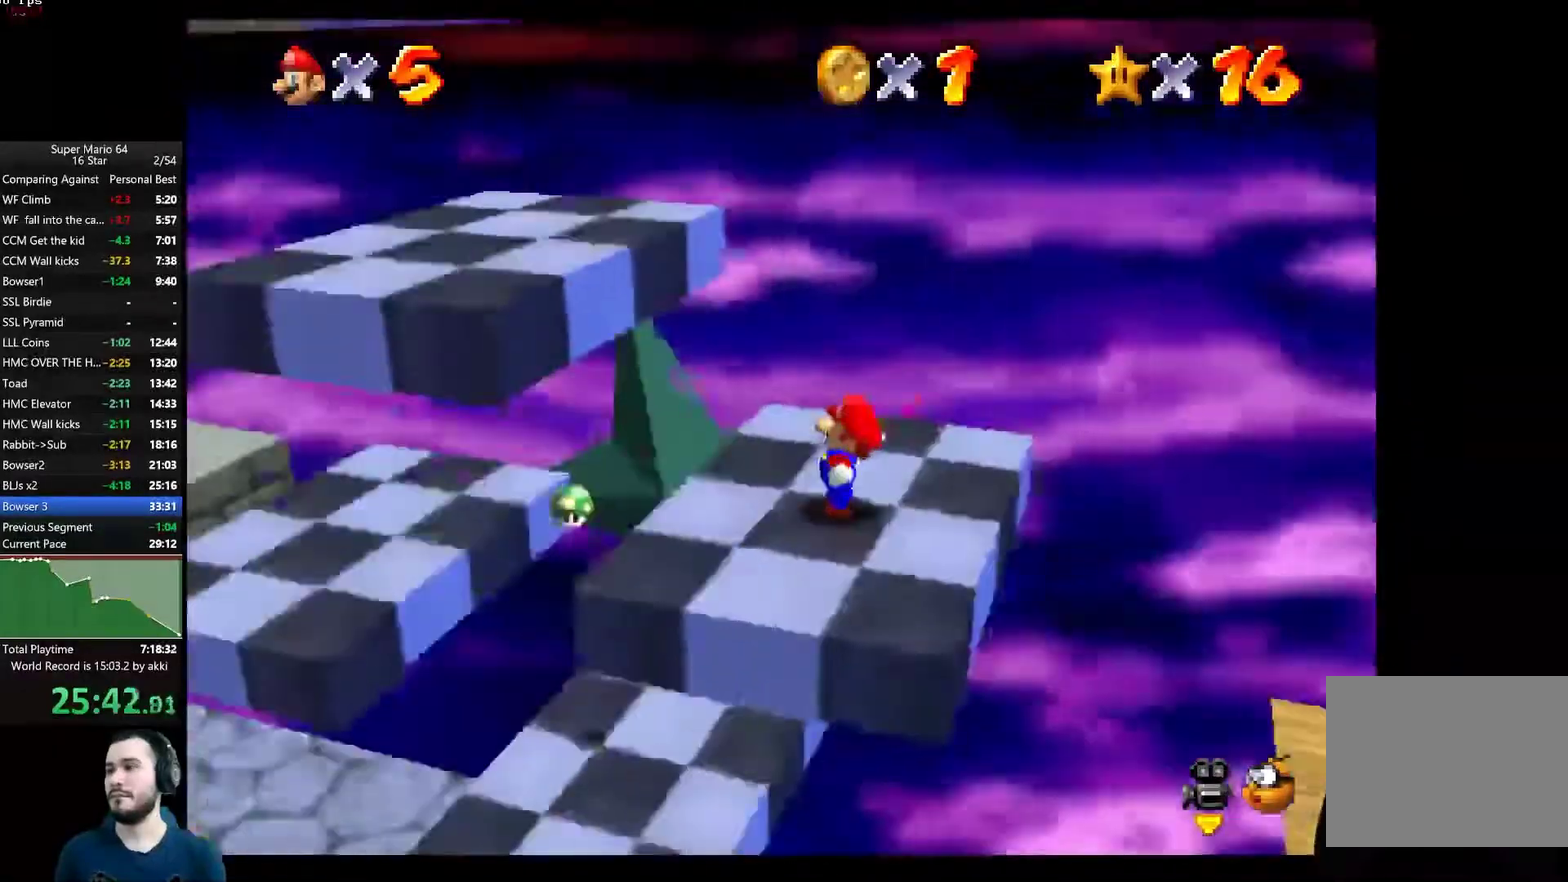
{"buttons": [], "left_stick": "left", "right_stick": "center", "button_events": []}
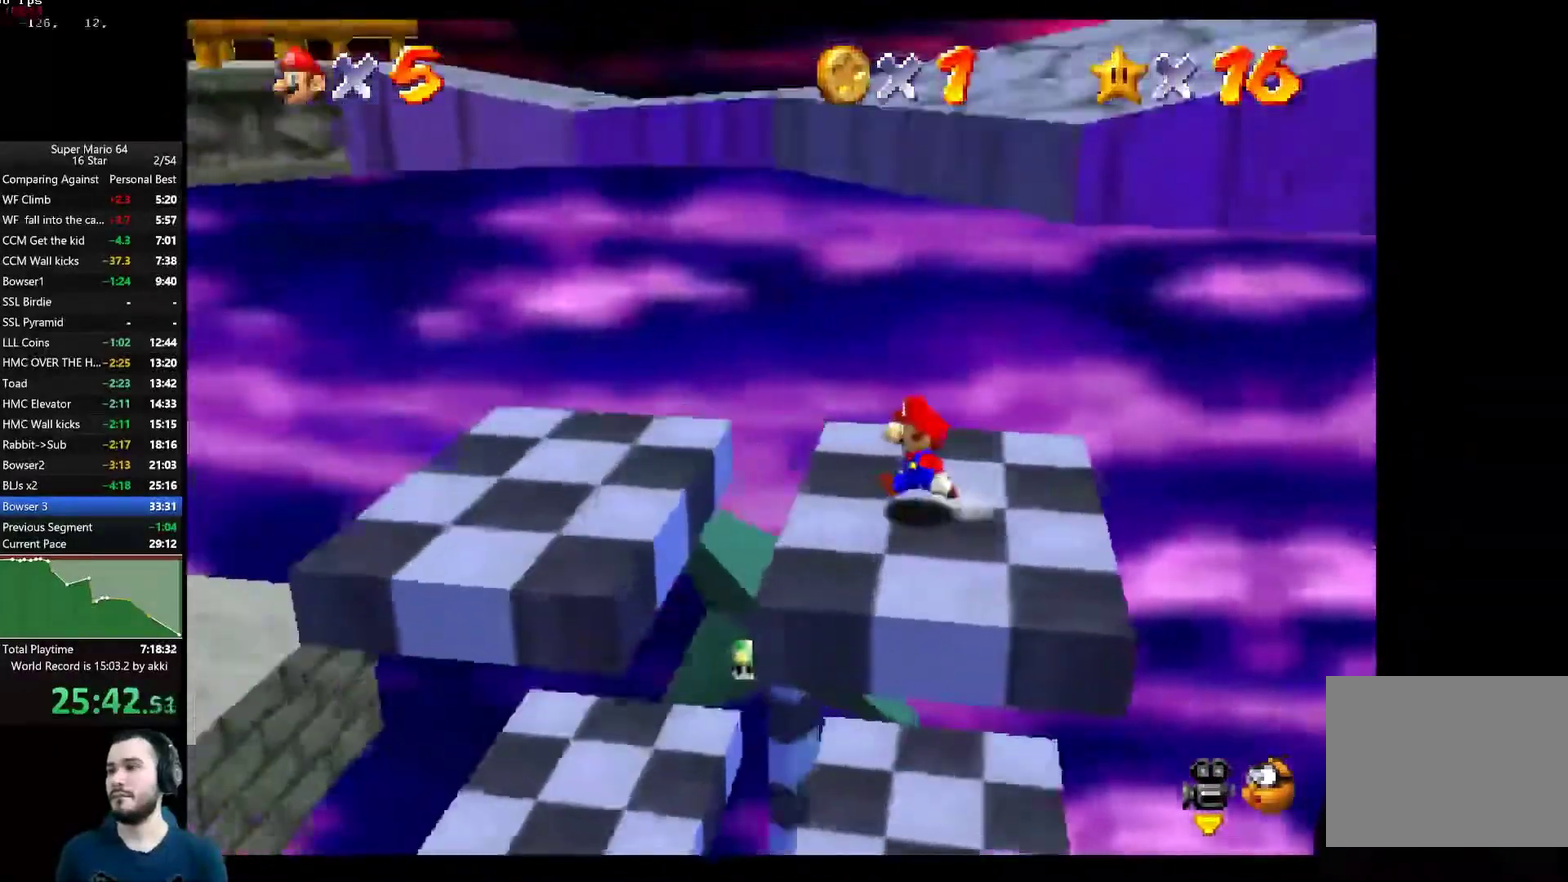
{"buttons": ["A"], "left_stick": "right", "right_stick": "center", "button_events": [[384, "A", "down"]]}
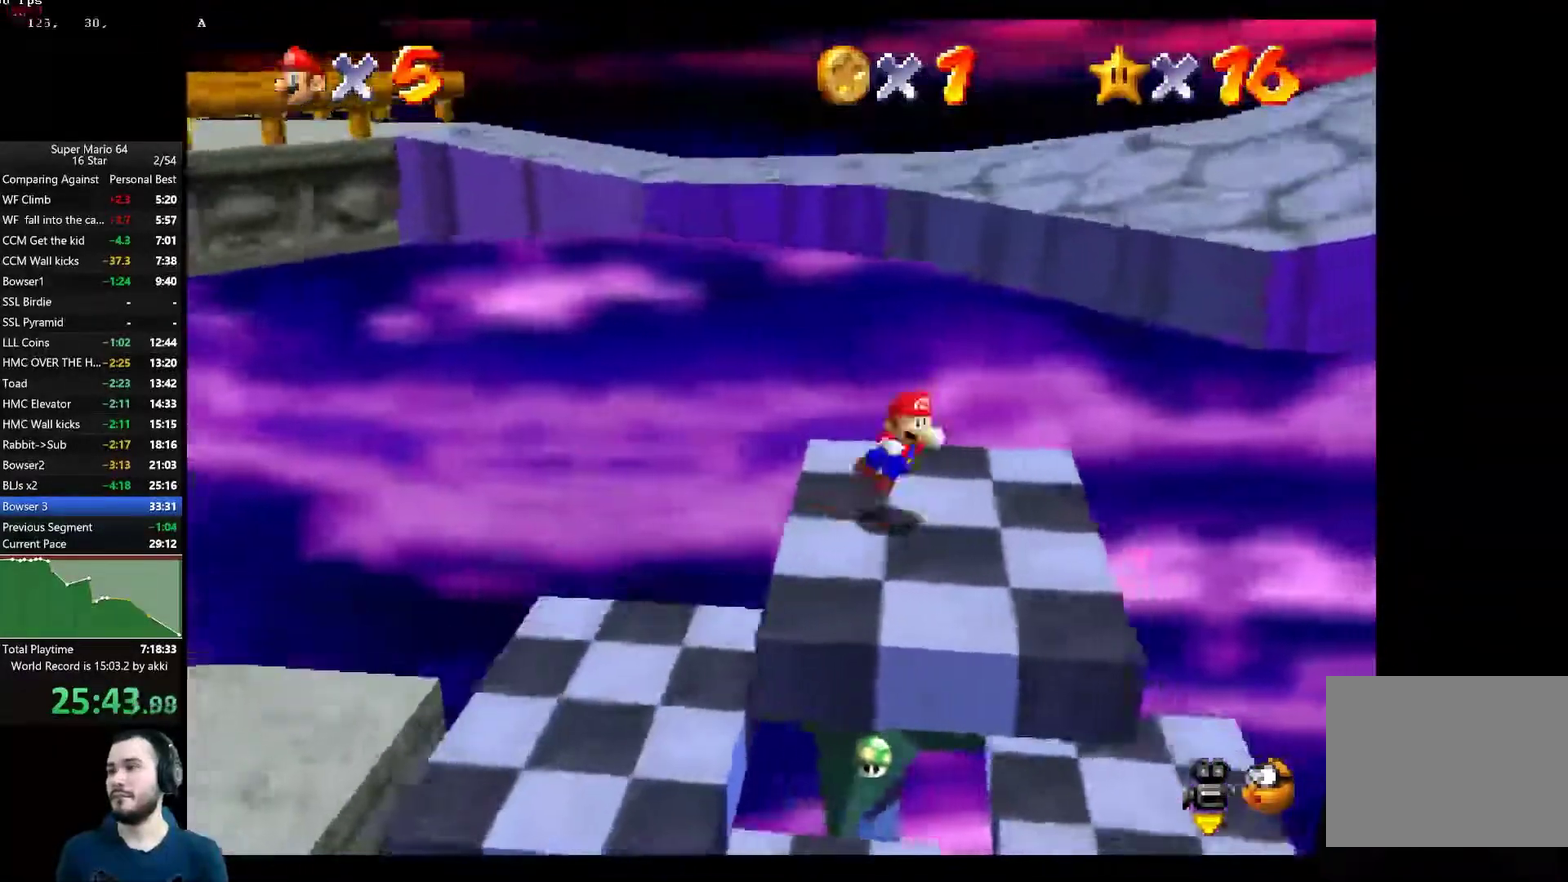
{"buttons": [], "left_stick": "center", "right_stick": "left"}
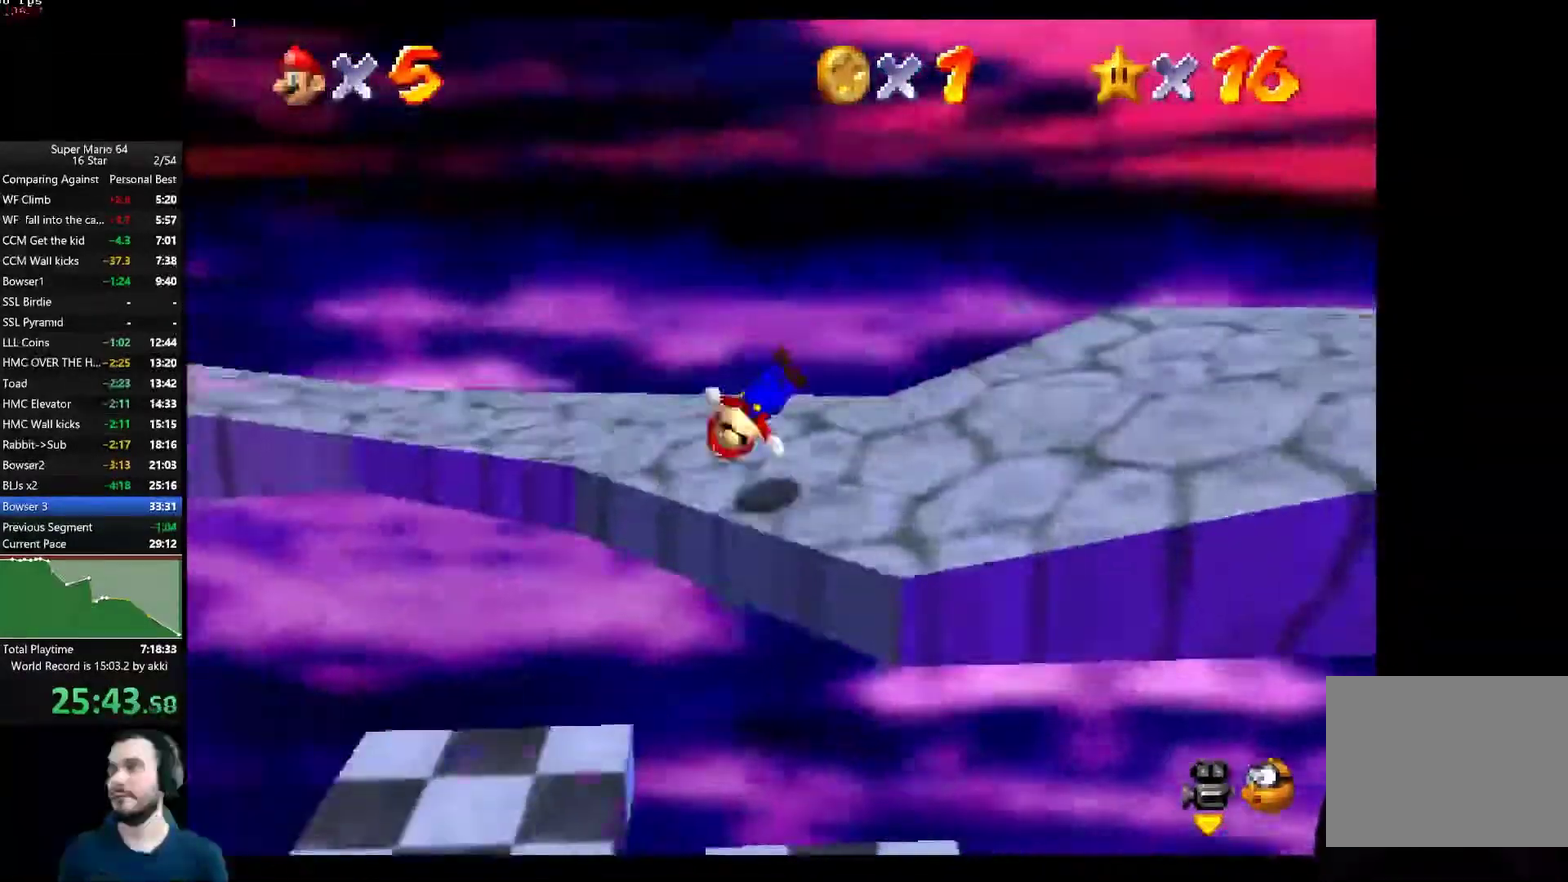
{"buttons": [], "left_stick": "right", "right_stick": "center"}
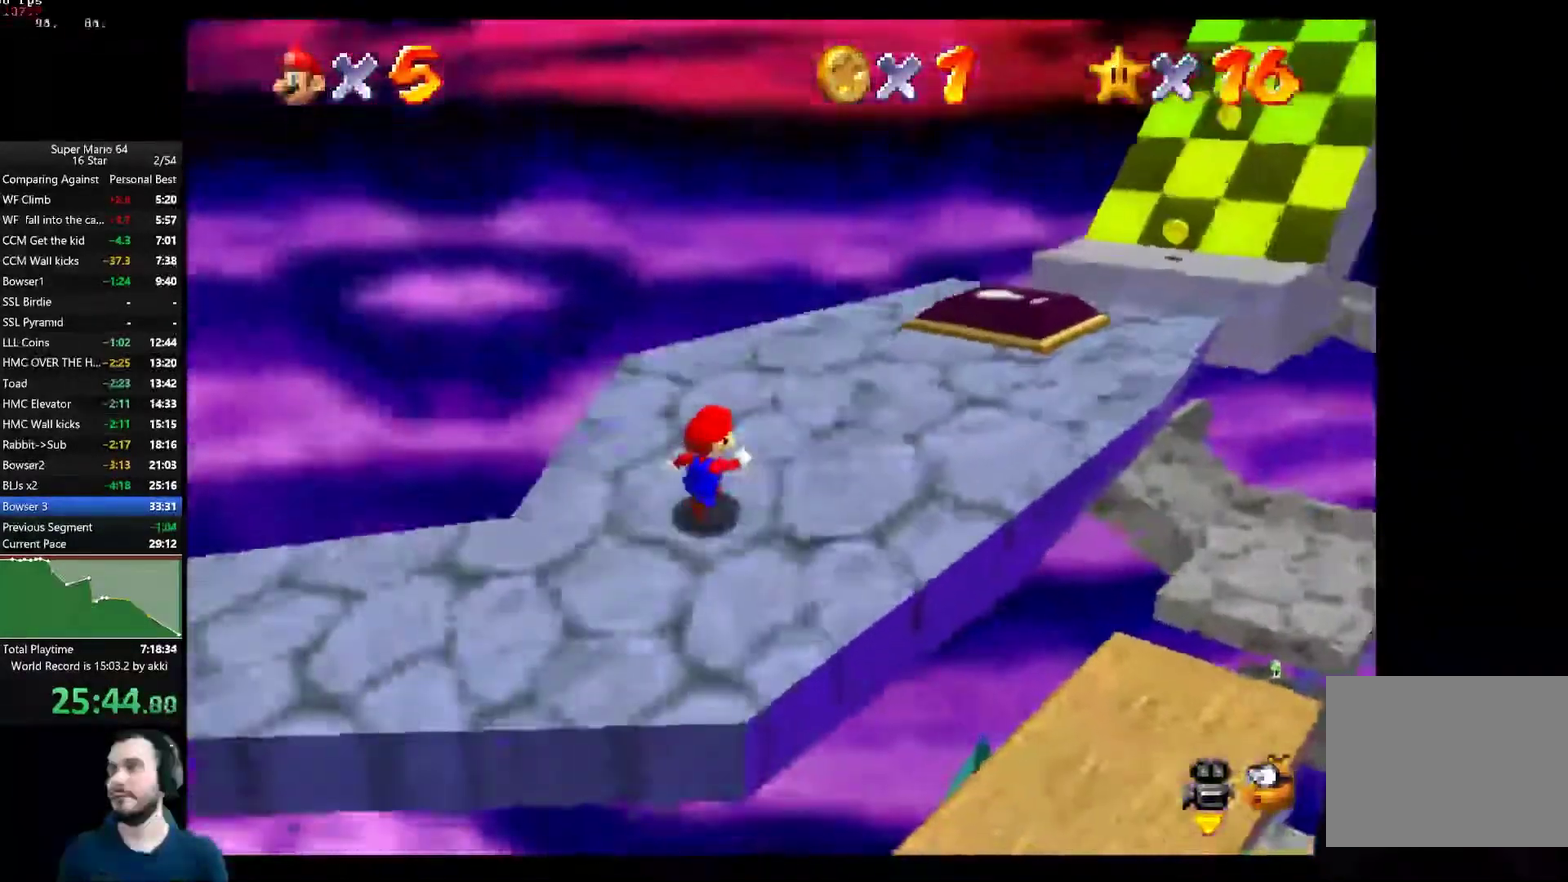
{"buttons": [], "left_stick": "up-right", "right_stick": "center", "button_events": []}
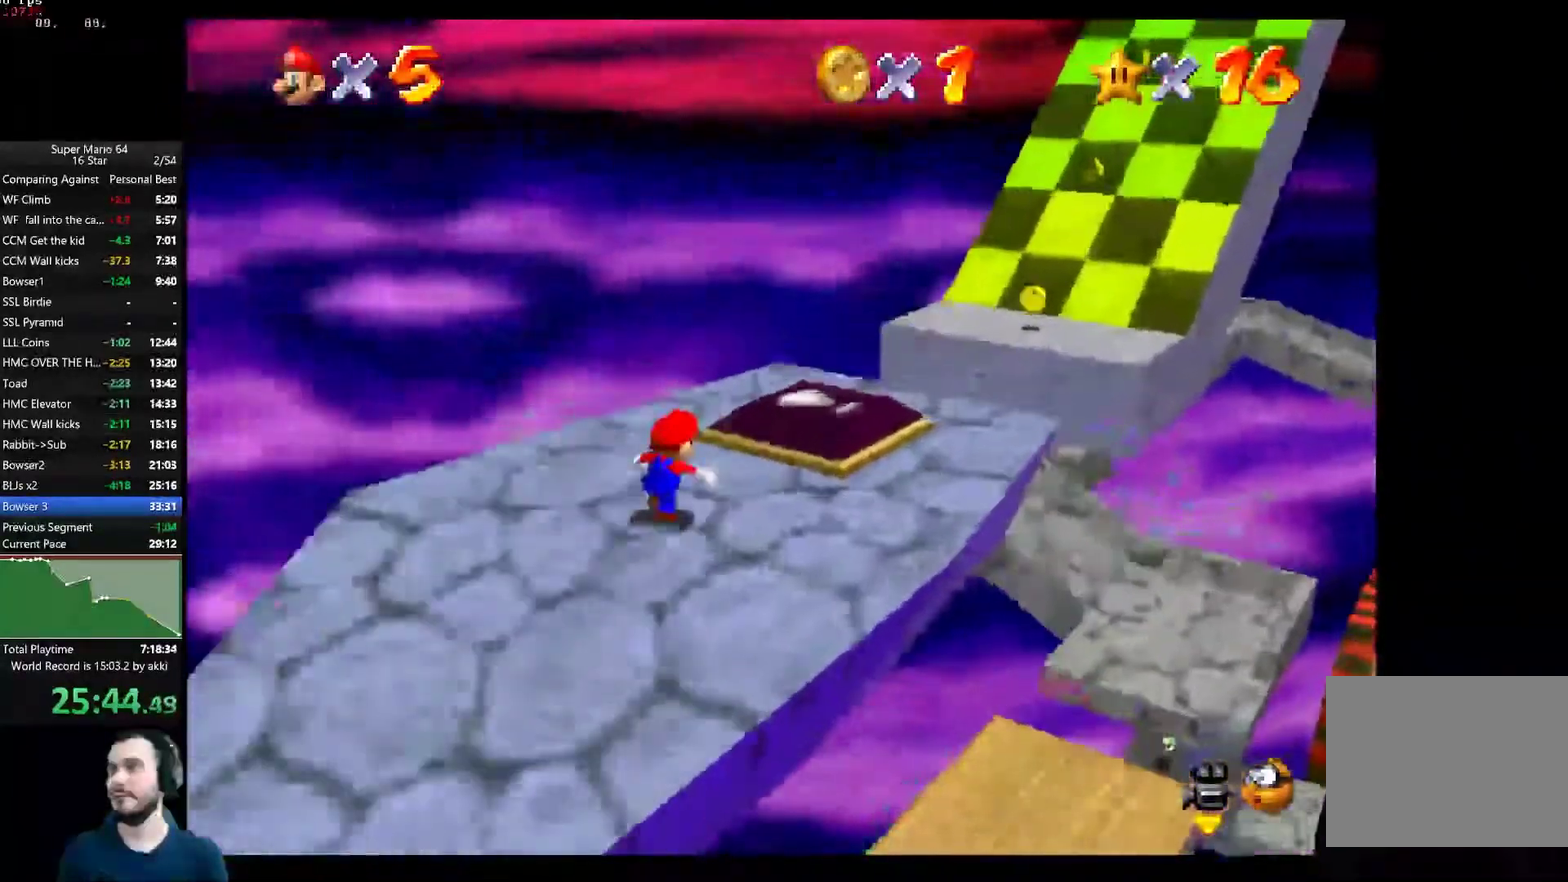
{"buttons": [], "left_stick": "up-right", "right_stick": "center", "button_events": []}
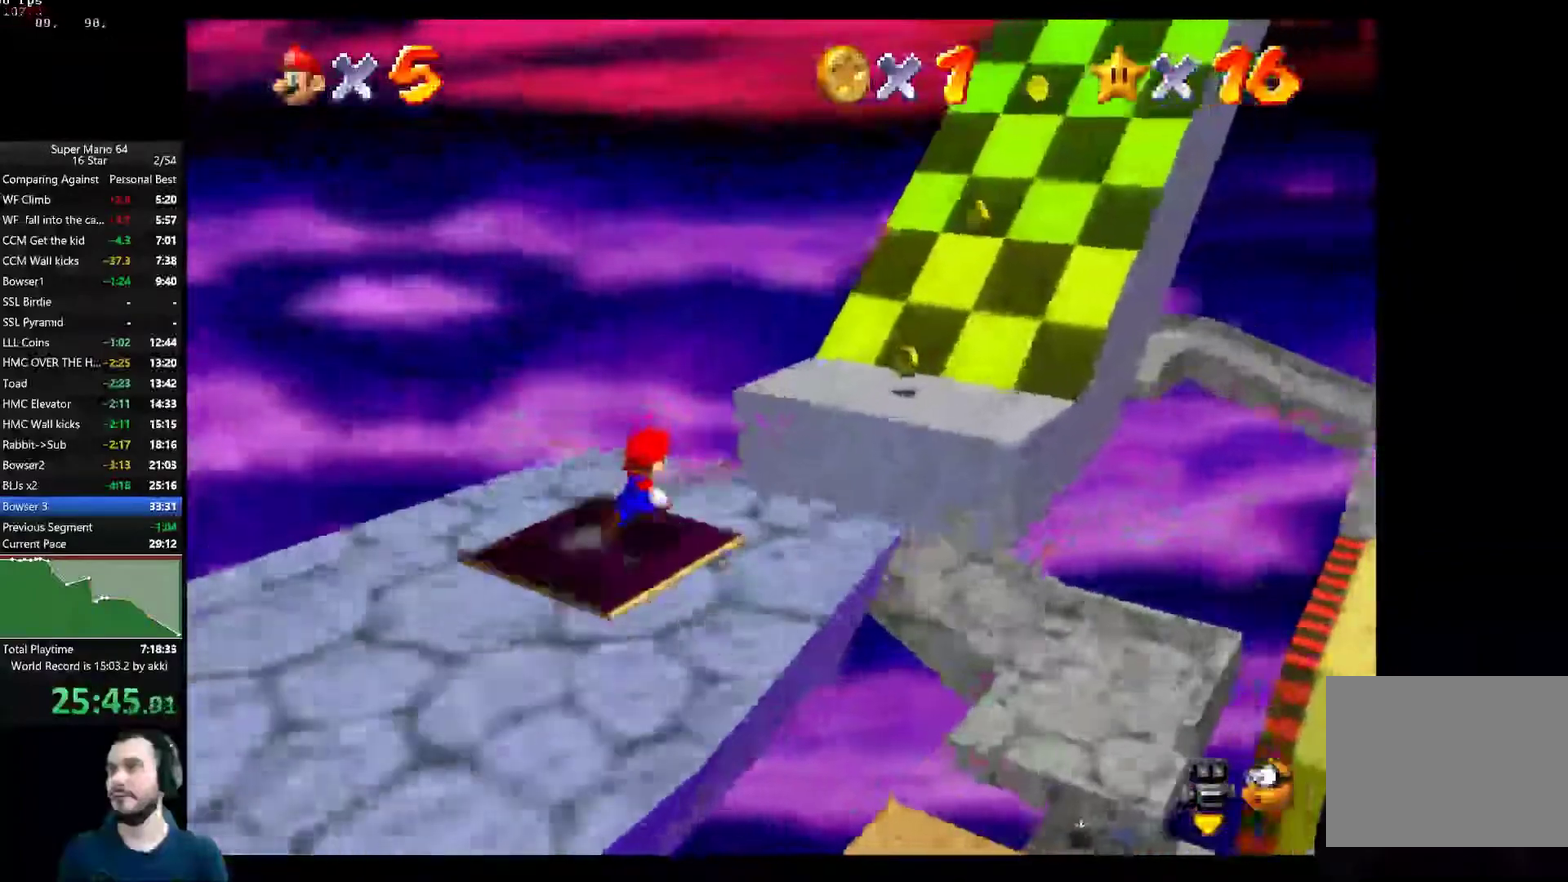
{"buttons": [], "left_stick": "up-right", "right_stick": "center", "button_events": [[100, "A", "down"], [351, "A", "up"]]}
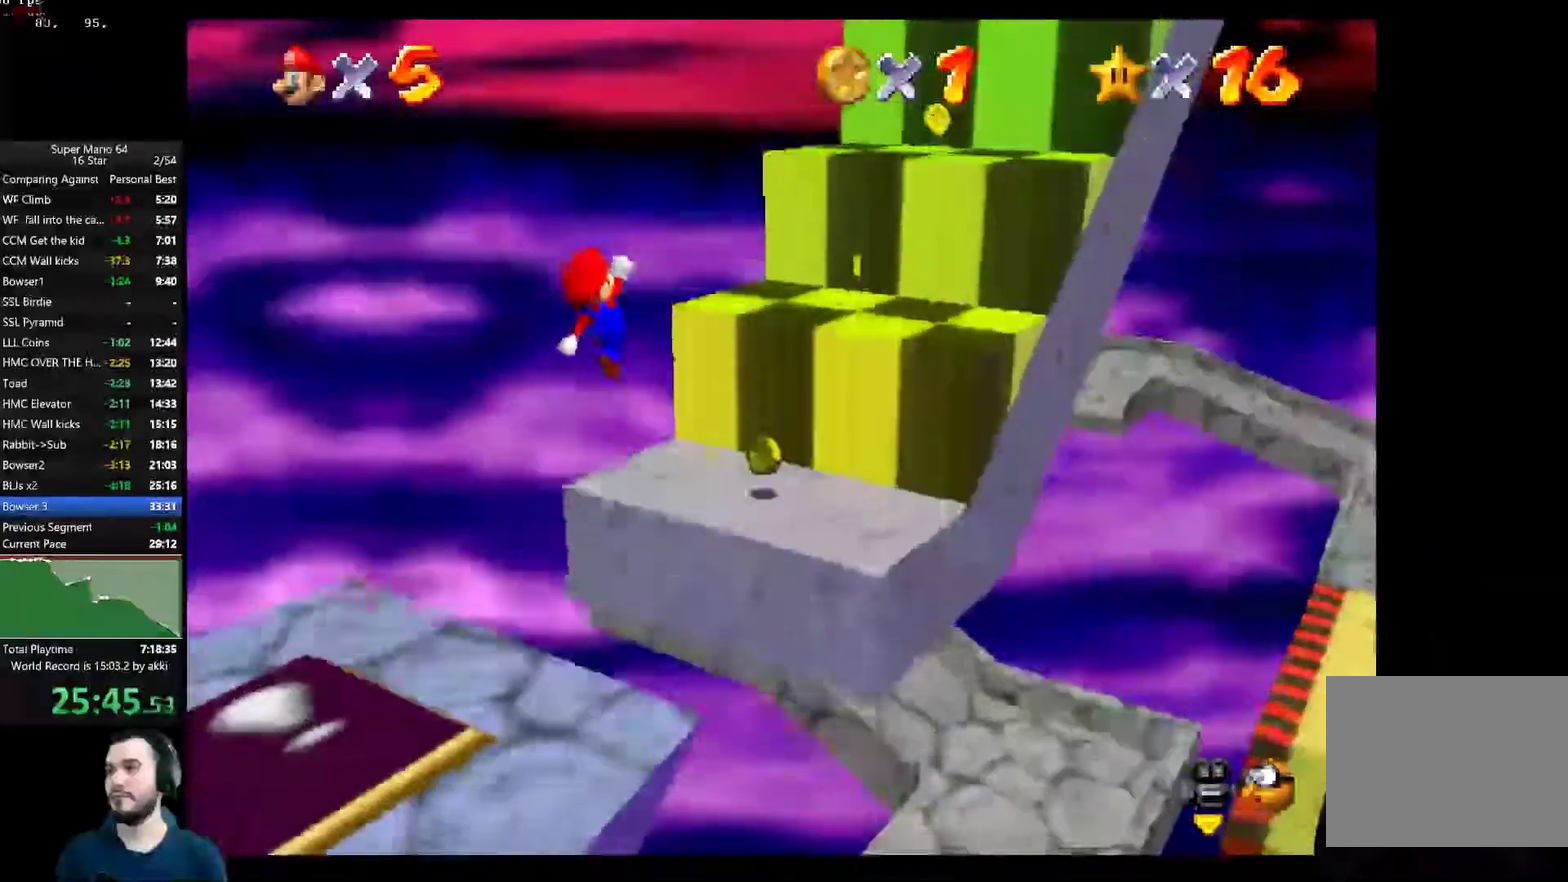
{"buttons": ["A"], "left_stick": "down-right", "right_stick": "center", "button_events": [[484, "A", "down"]]}
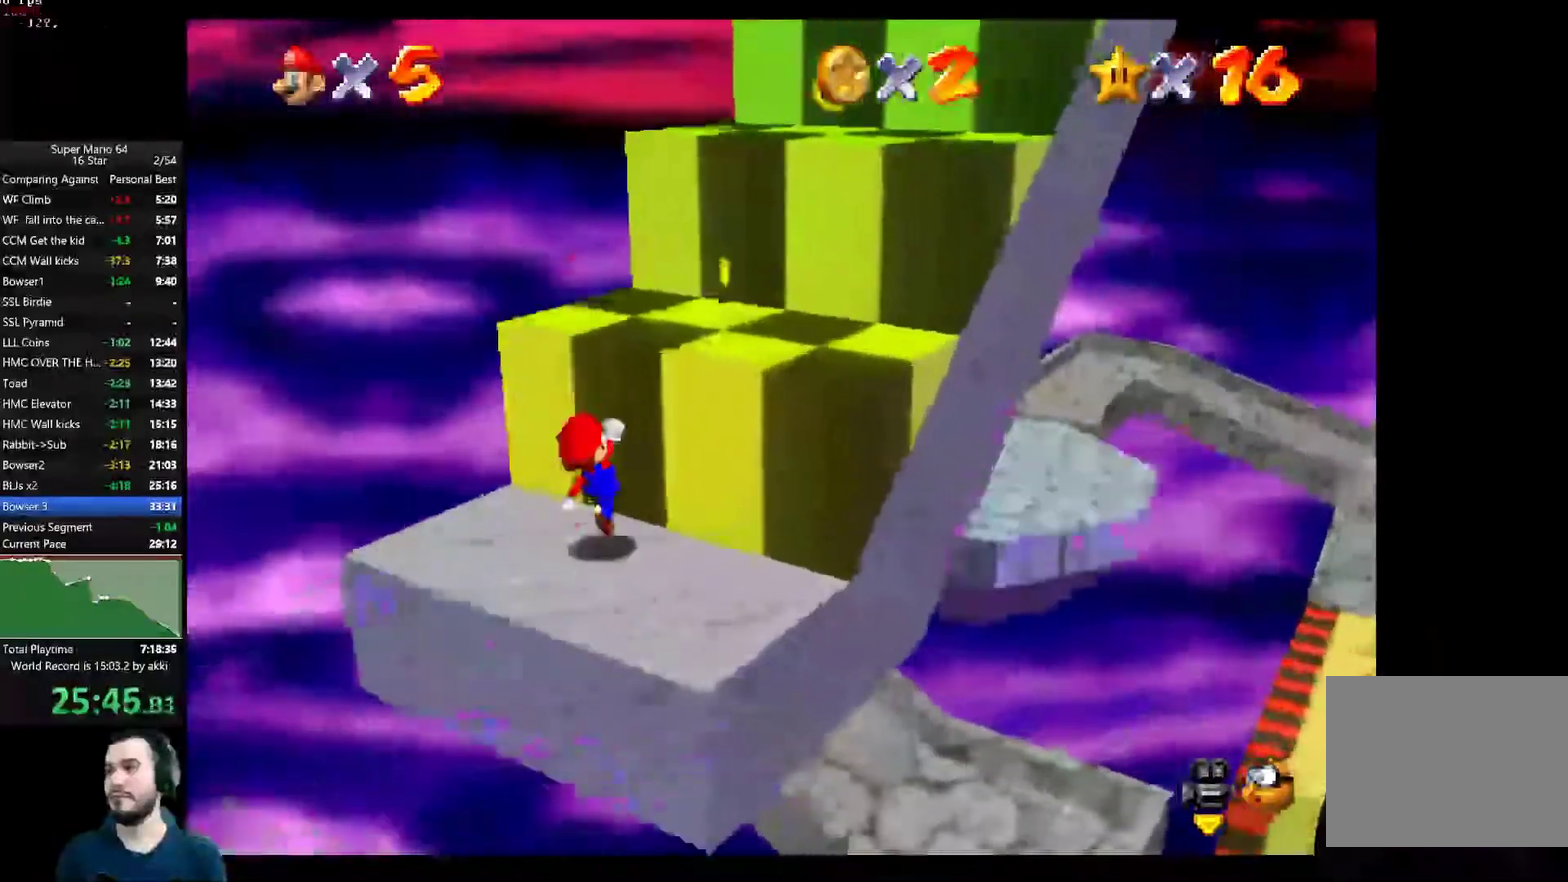
{"buttons": [], "left_stick": "up-right", "right_stick": "center", "button_events": [[451, "A", "up"]]}
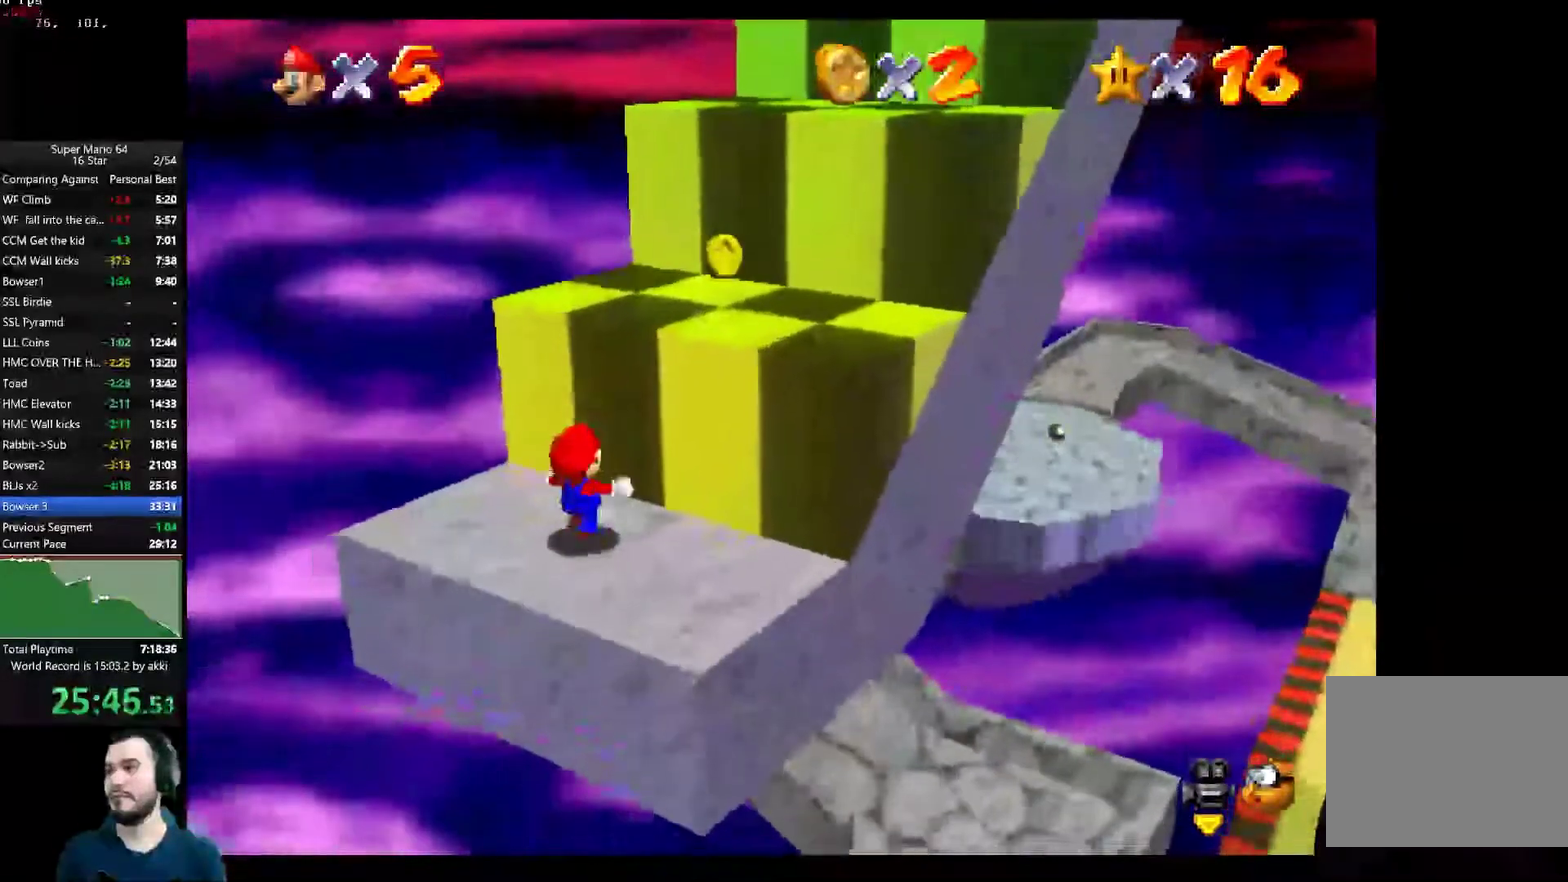
{"buttons": ["A"], "left_stick": "up-right", "right_stick": "center", "button_events": [[317, "A", "down"]]}
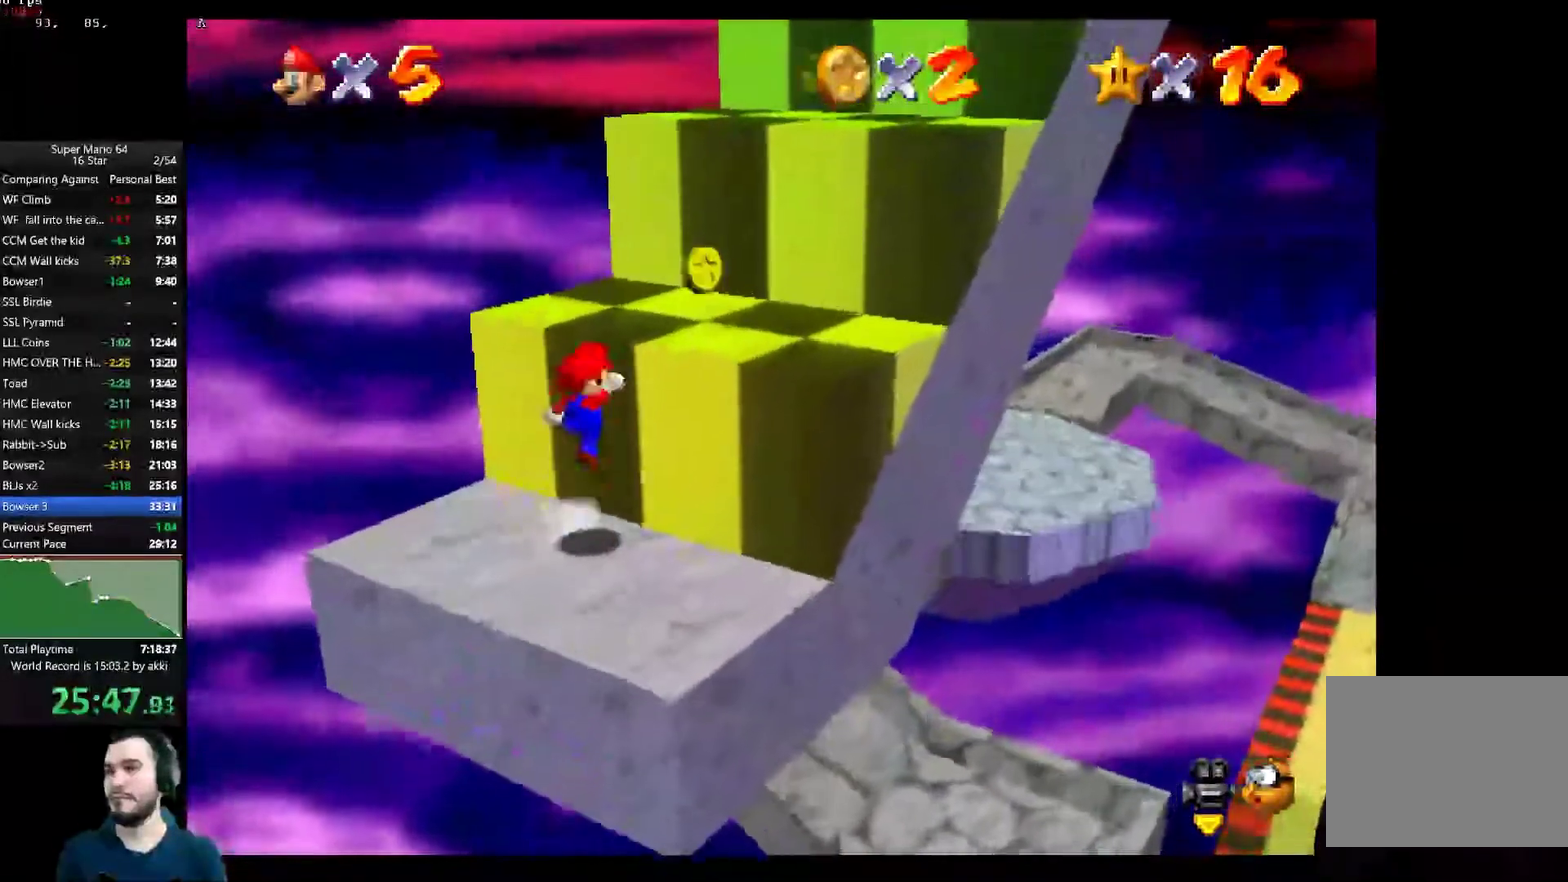
{"buttons": ["A"], "left_stick": "up-right", "right_stick": "center", "button_events": [[150, "A", "up"], [367, "A", "down"]]}
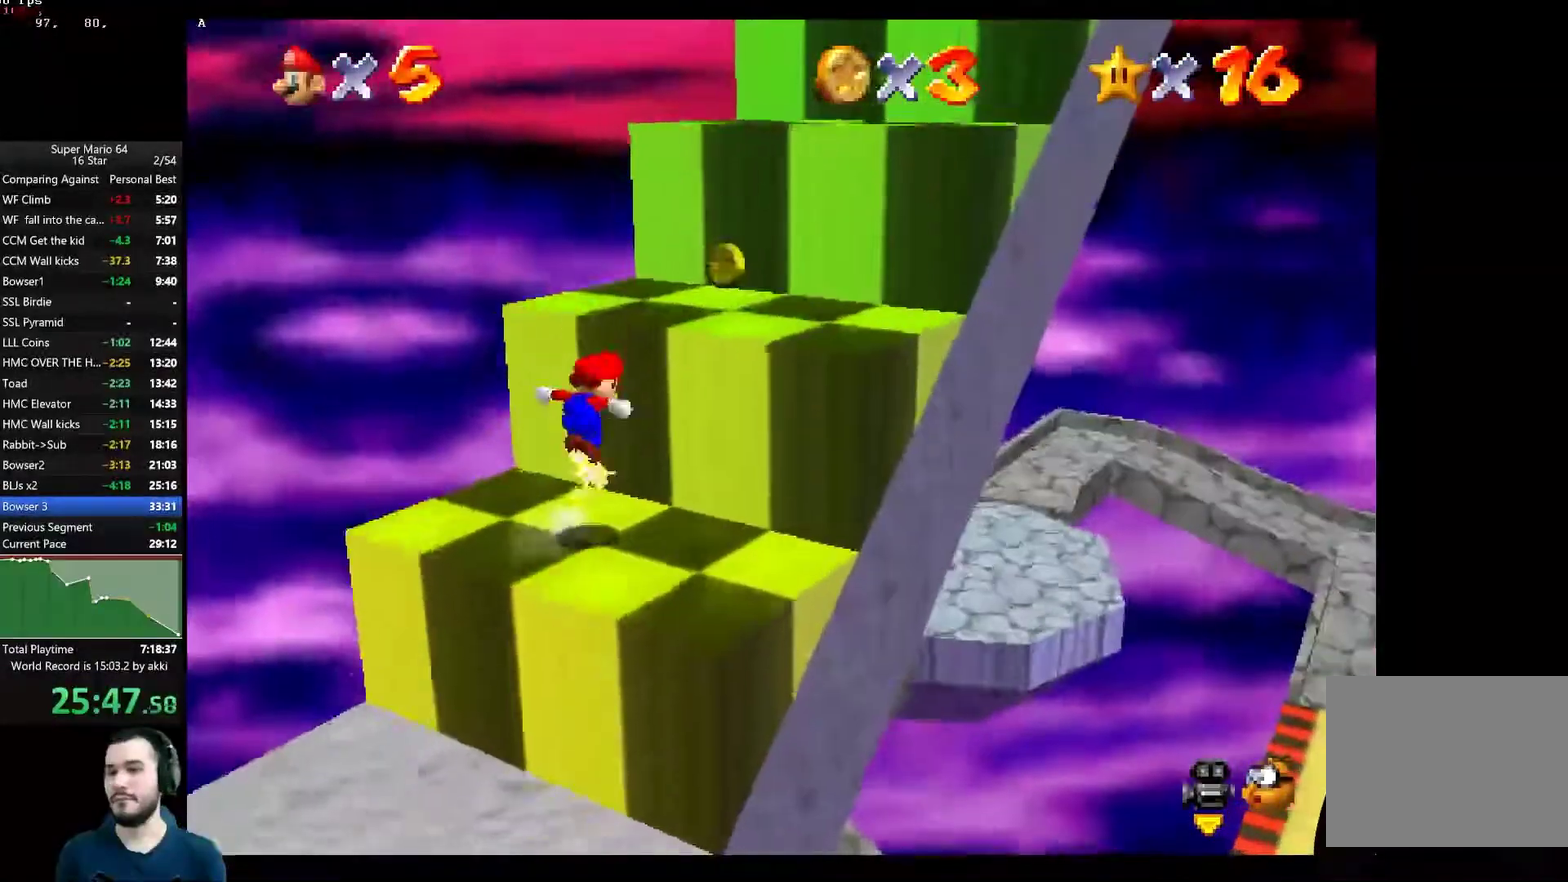
{"buttons": [], "left_stick": "down", "right_stick": "center"}
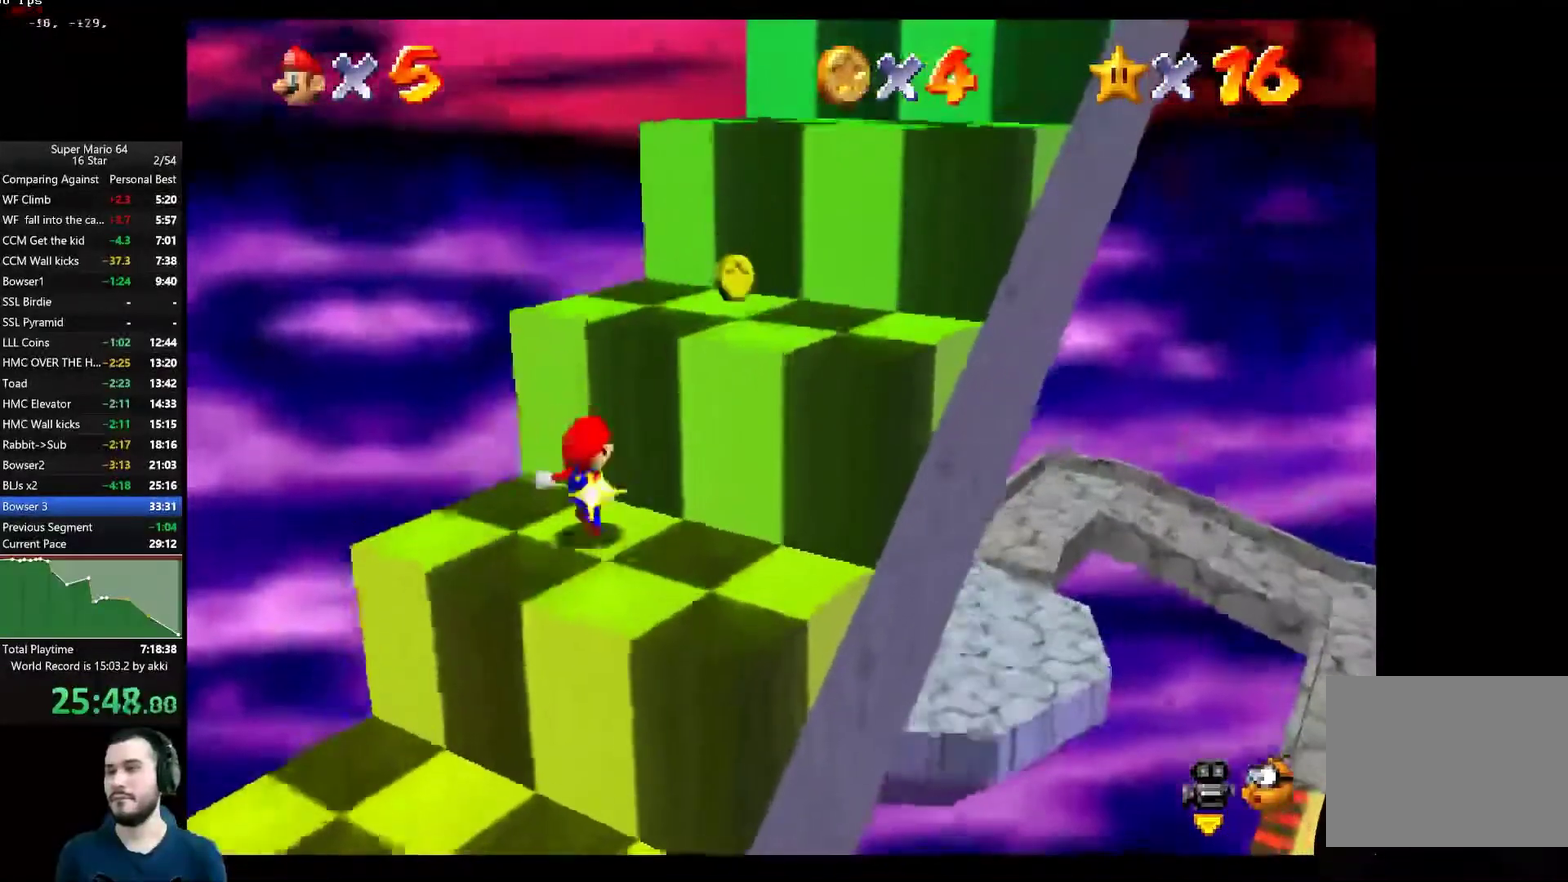
{"buttons": [], "left_stick": "up-right", "right_stick": "center"}
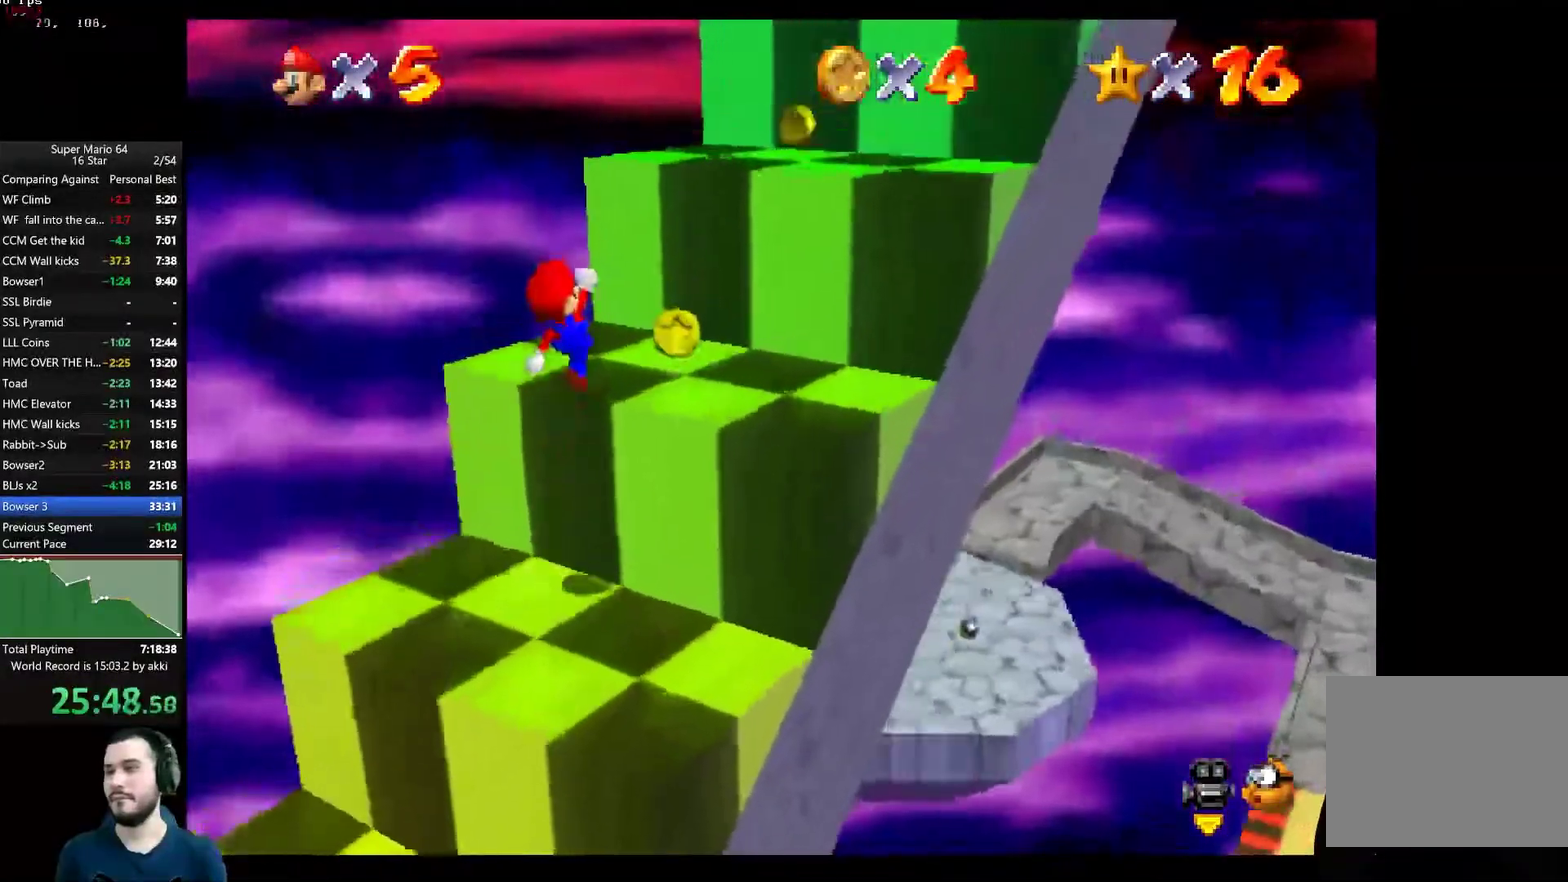
{"buttons": ["A"], "left_stick": "left", "right_stick": "center", "button_events": [[183, "A", "down"]]}
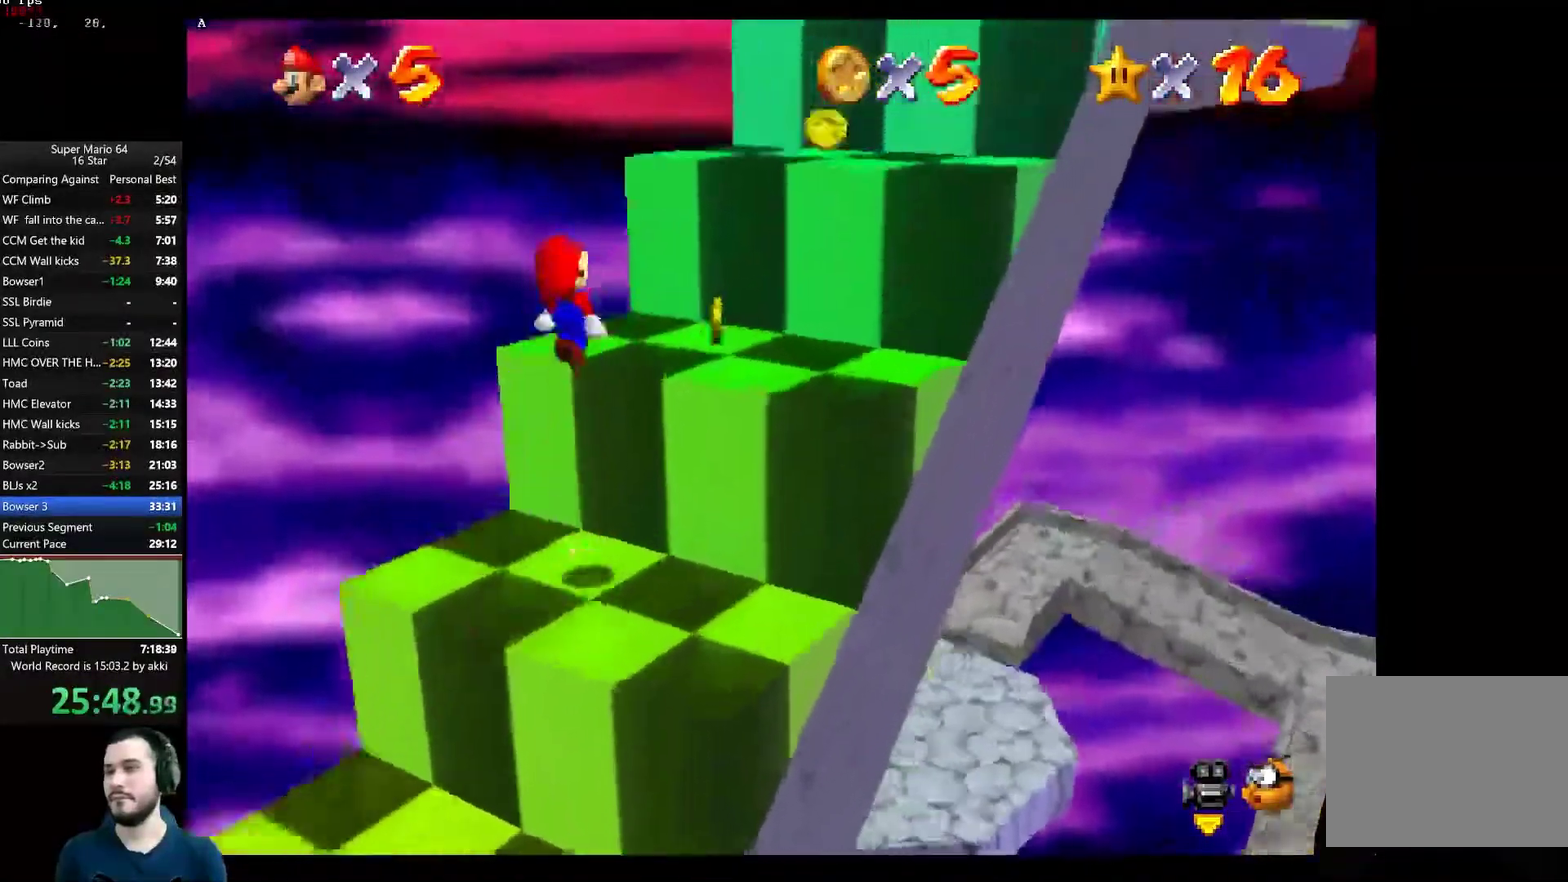
{"buttons": [], "left_stick": "right", "right_stick": "center", "button_events": [[134, "A", "up"]]}
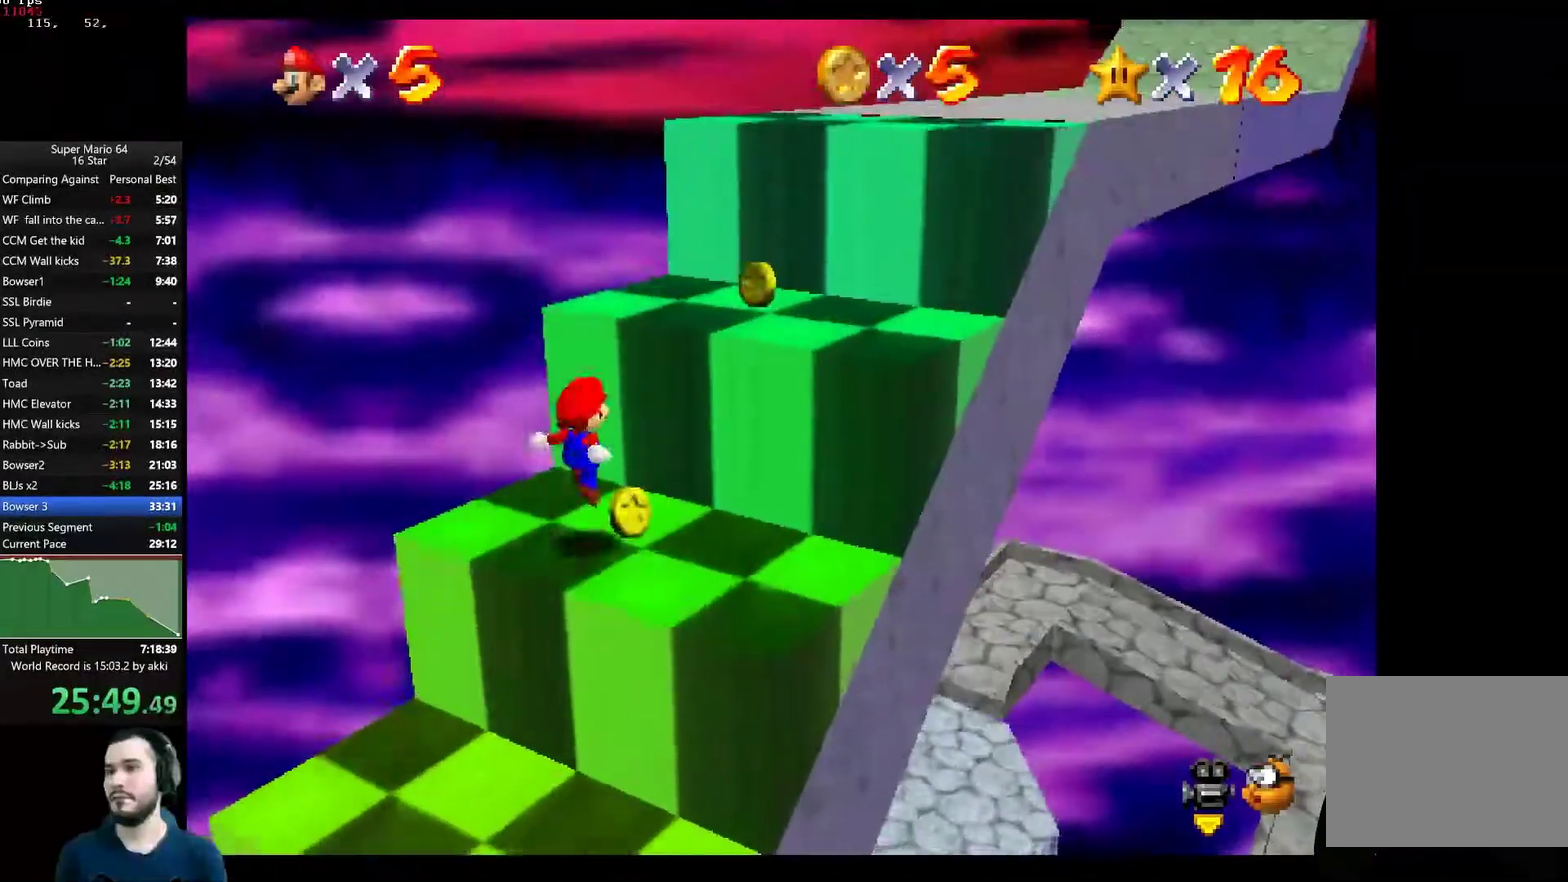
{"buttons": [], "left_stick": "right", "right_stick": "center", "button_events": [[34, "A", "down"], [351, "A", "up"]]}
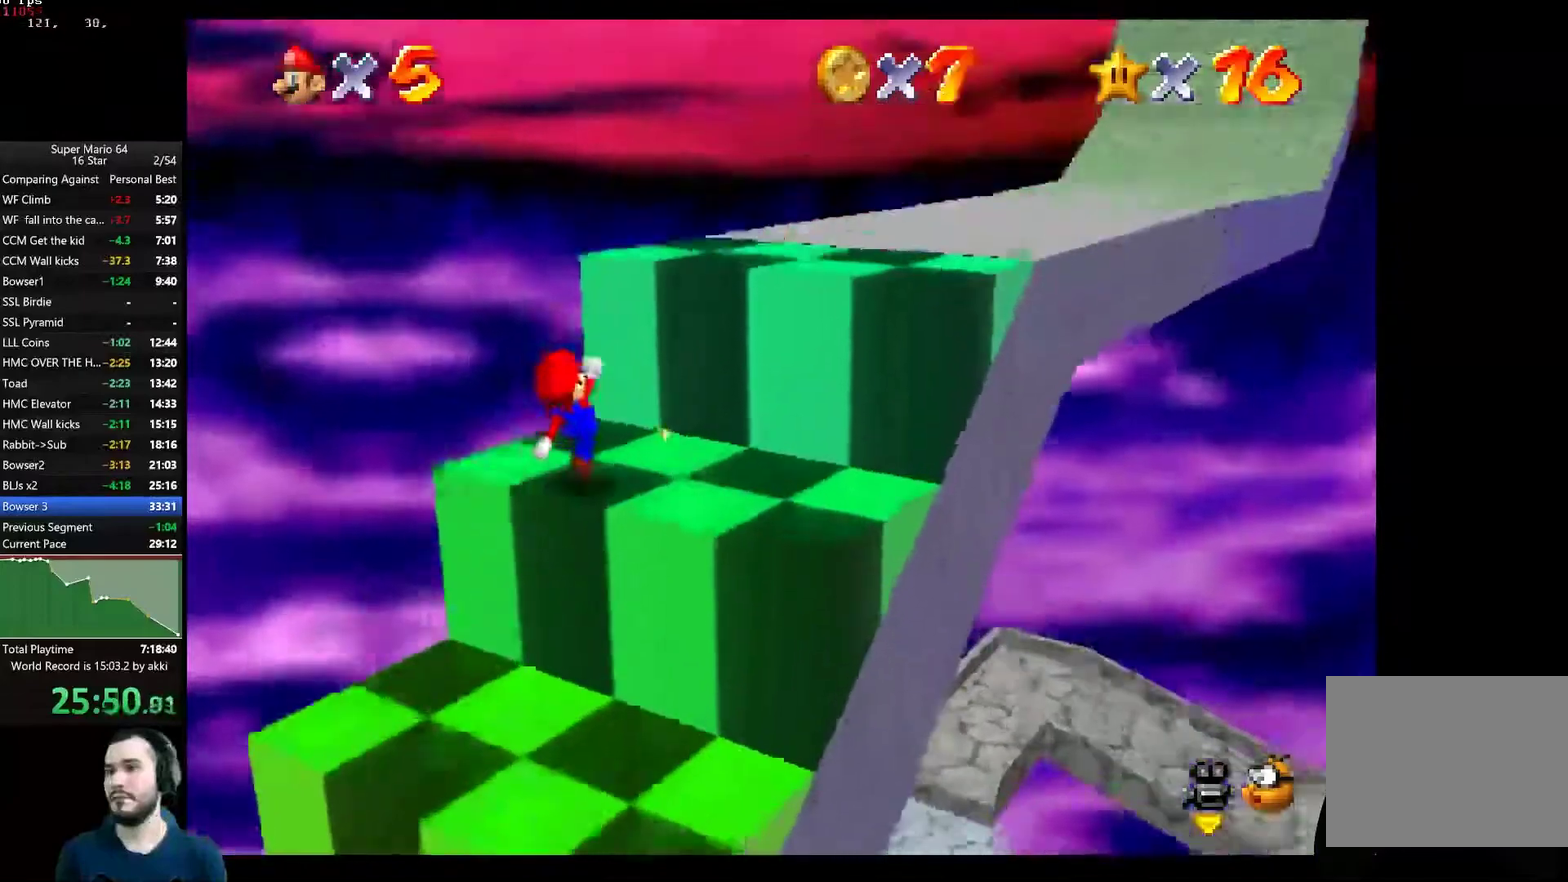
{"buttons": ["A"], "left_stick": "up-right", "right_stick": "center", "button_events": [[183, "A", "down"]]}